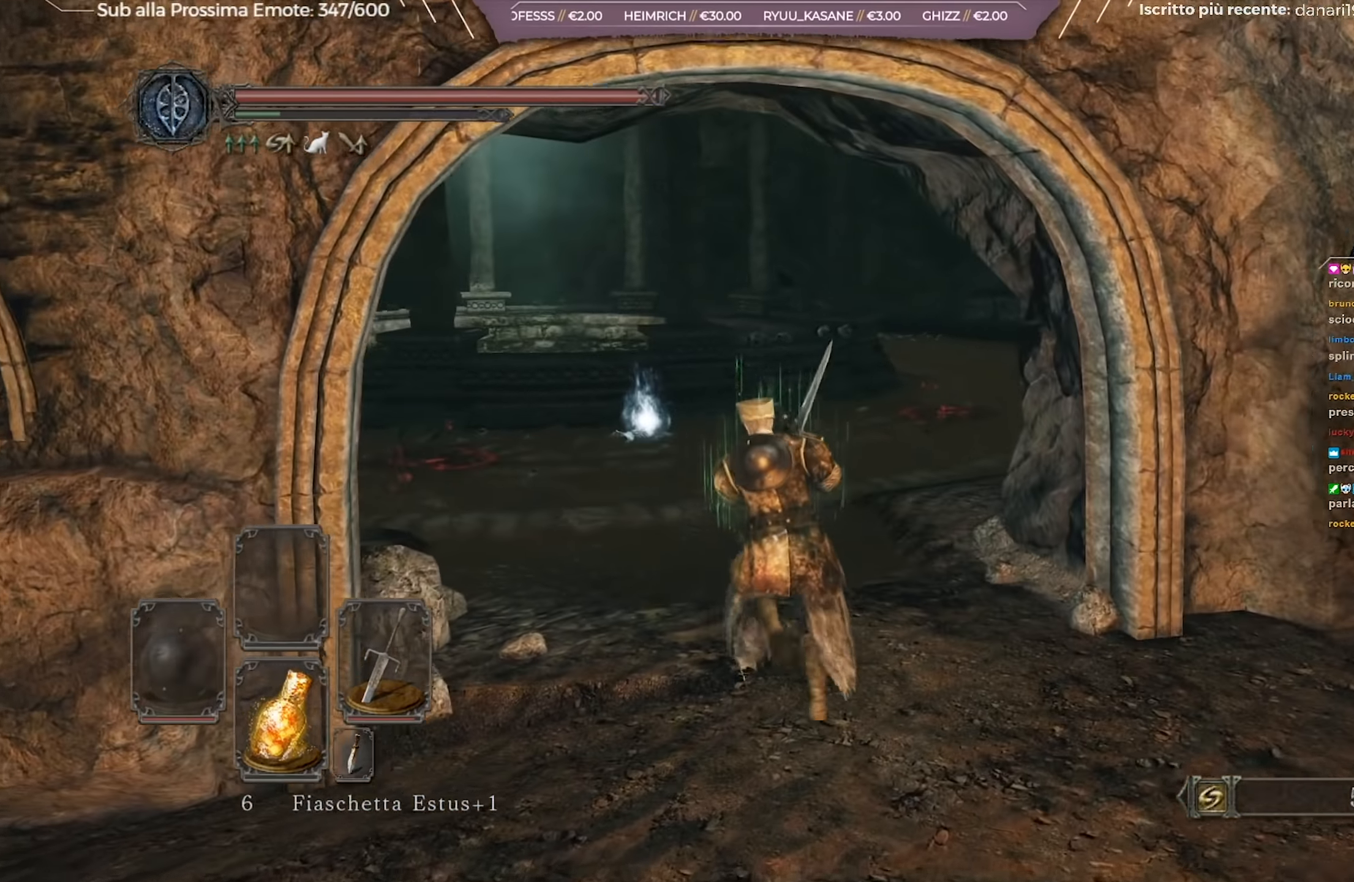
Gameplay with a controller (Xbox layout); each line is a JSON object with the inputs held at the frame after it. "events" lists button and stick changes between this image and that frame as [ms after this image, input, new state], when the widget could be followed in between.
{"buttons": ["B"], "left_stick": "up", "right_stick": "center", "events": [[33, "right_stick", "center"], [283, "left_stick", "up"]]}
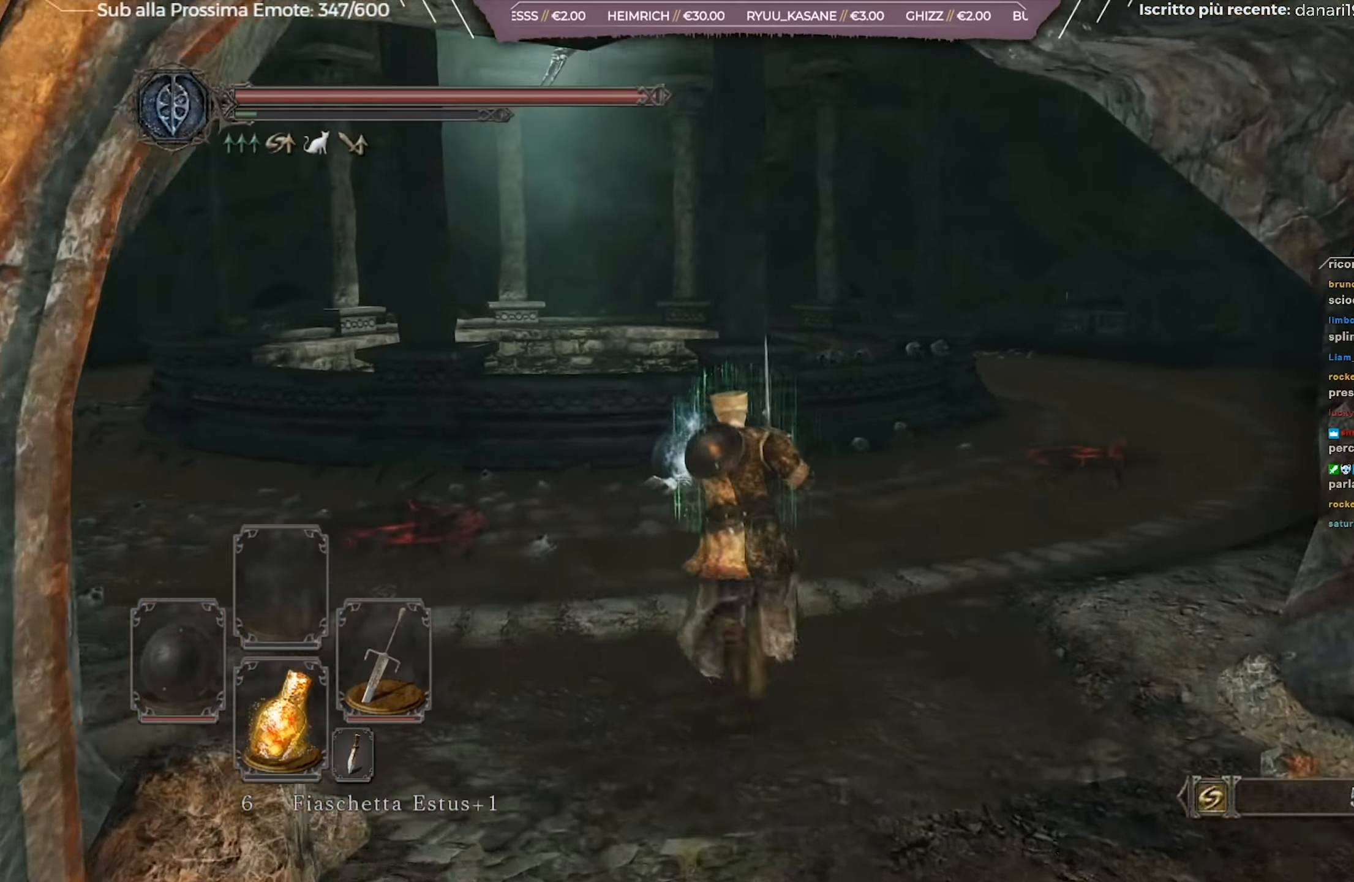
{"buttons": ["B"], "left_stick": "up", "right_stick": "center", "events": [[117, "right_stick", "down-left"], [283, "right_stick", "center"]]}
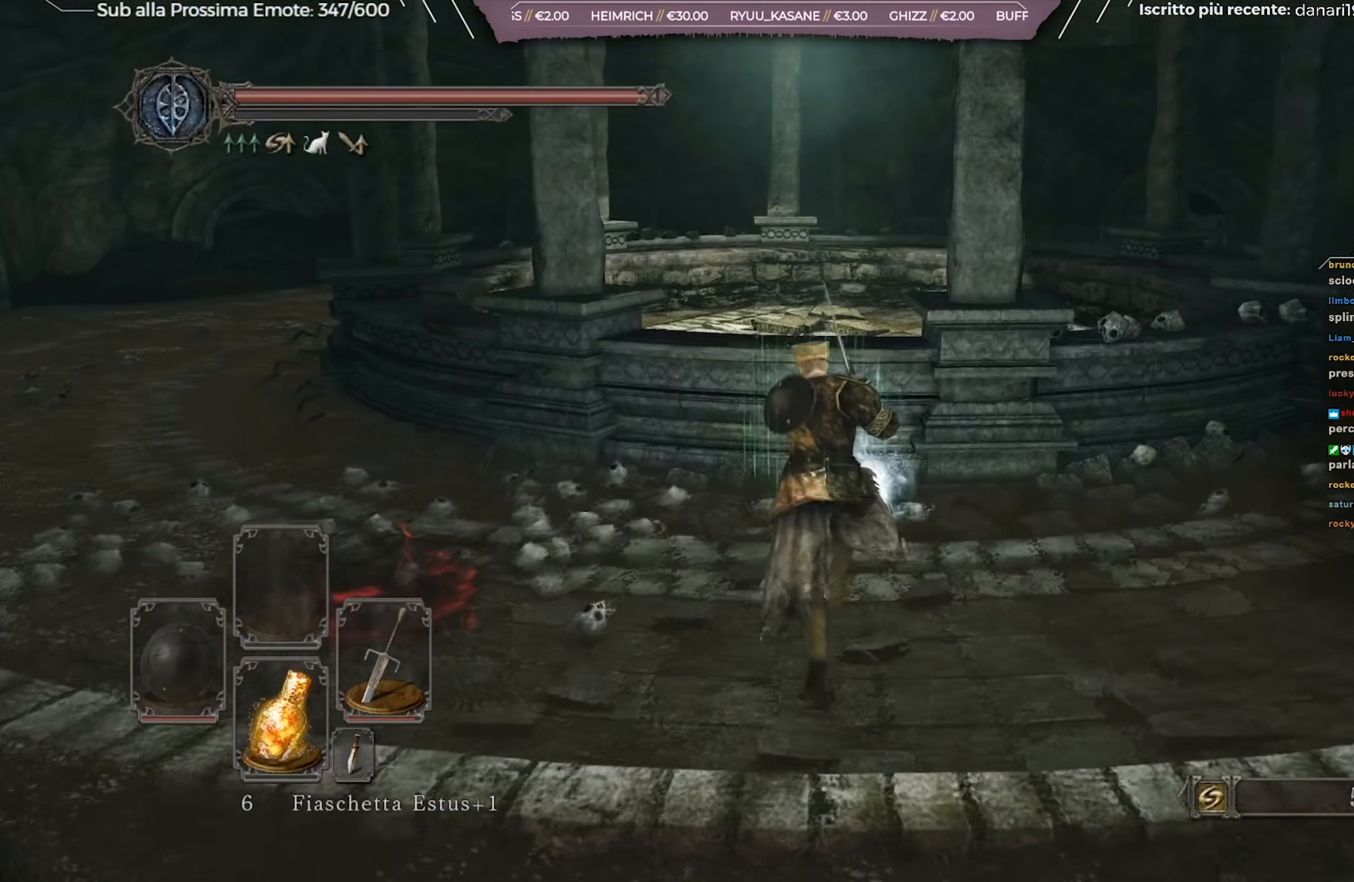
{"buttons": ["A"], "left_stick": "up", "right_stick": "center", "events": [[84, "B", "up"], [234, "A", "down"], [267, "A", "up"], [384, "A", "down"]]}
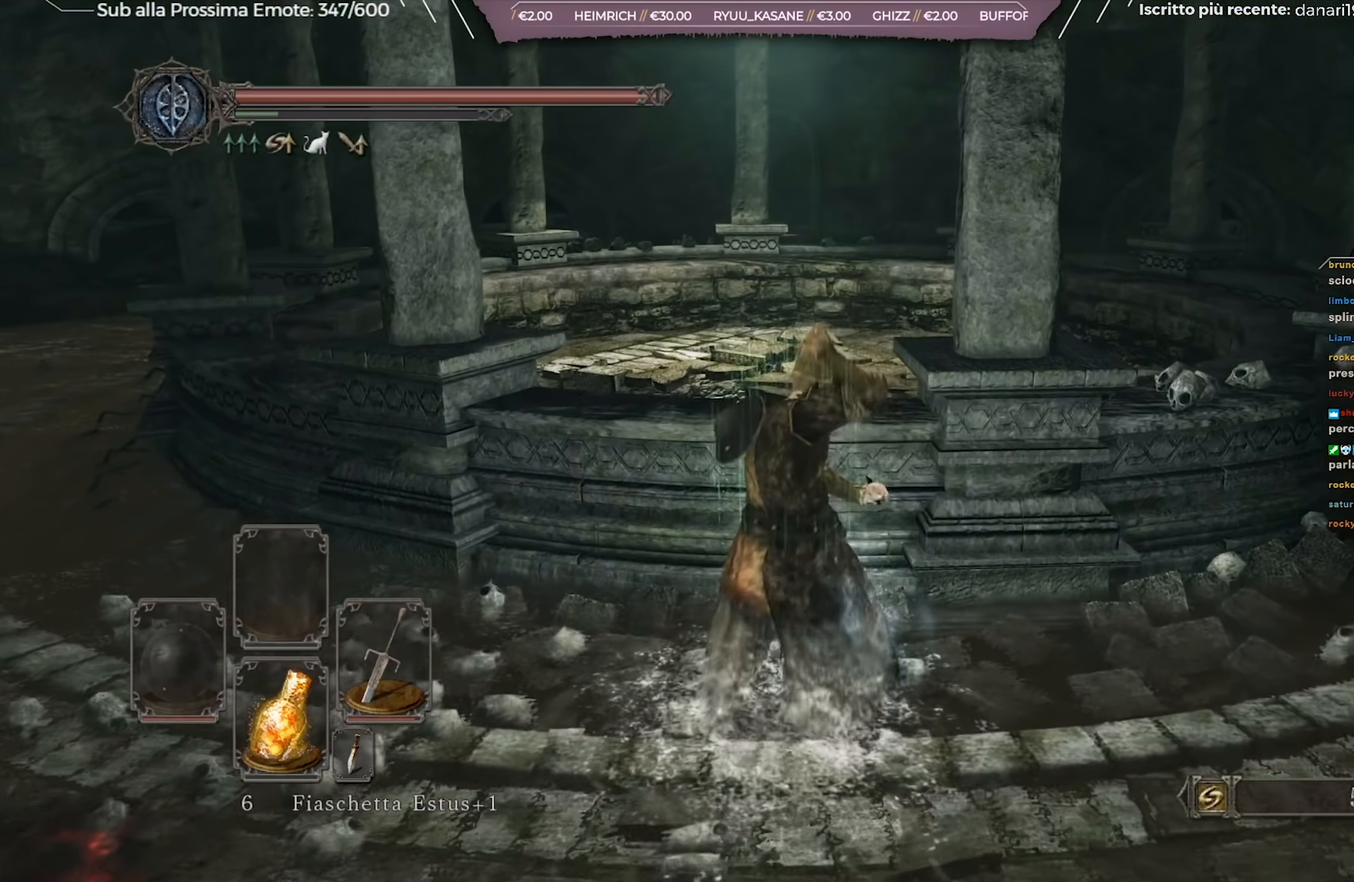
{"buttons": ["A"], "left_stick": "up-left", "right_stick": "center", "events": [[33, "A", "up"], [167, "right_stick", "left"], [300, "right_stick", "center"], [367, "A", "down"], [434, "left_stick", "up-left"]]}
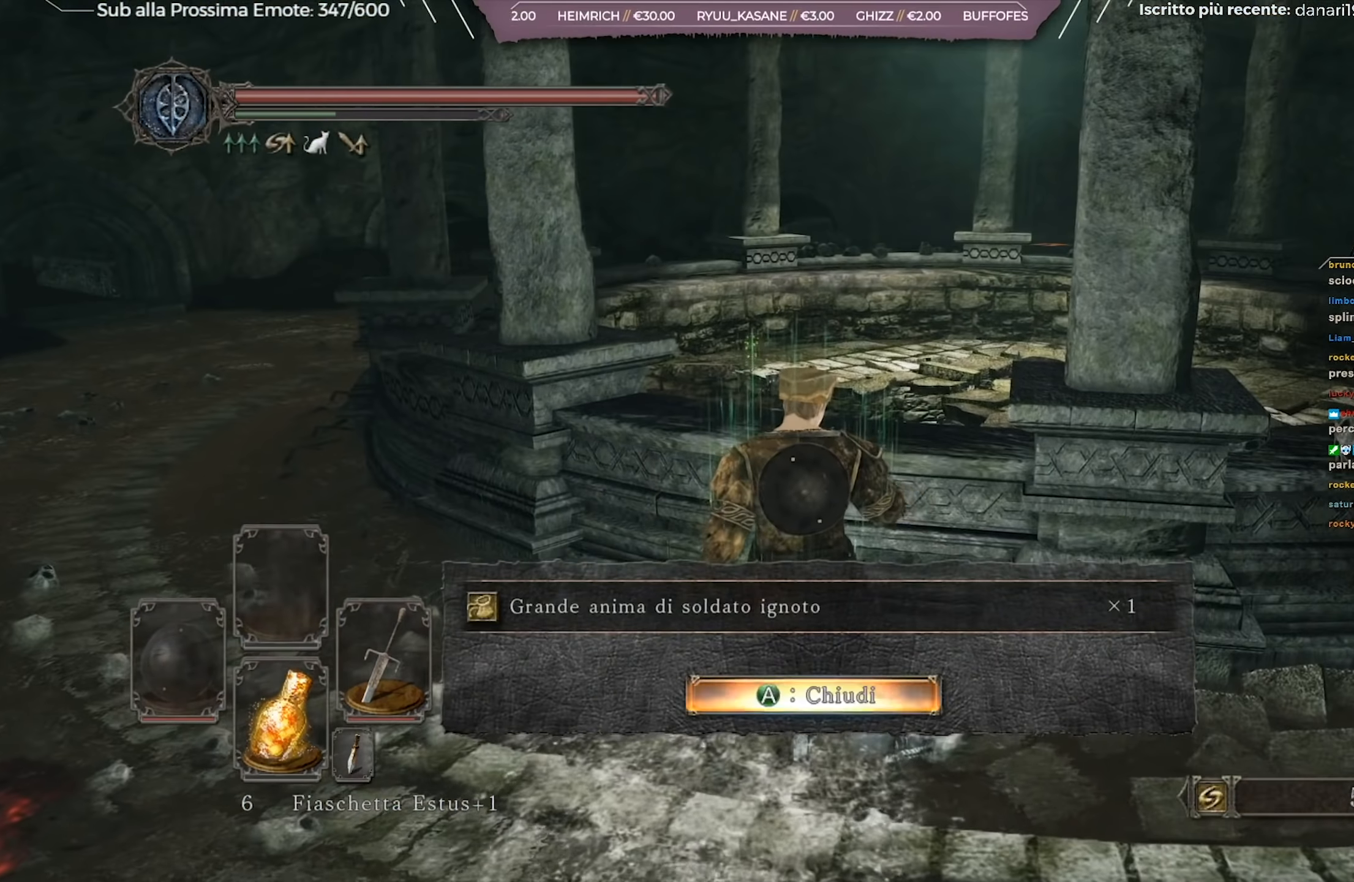
{"buttons": ["B"], "left_stick": "up-left", "right_stick": "left", "events": [[17, "A", "up"], [167, "B", "down"], [501, "right_stick", "left"]]}
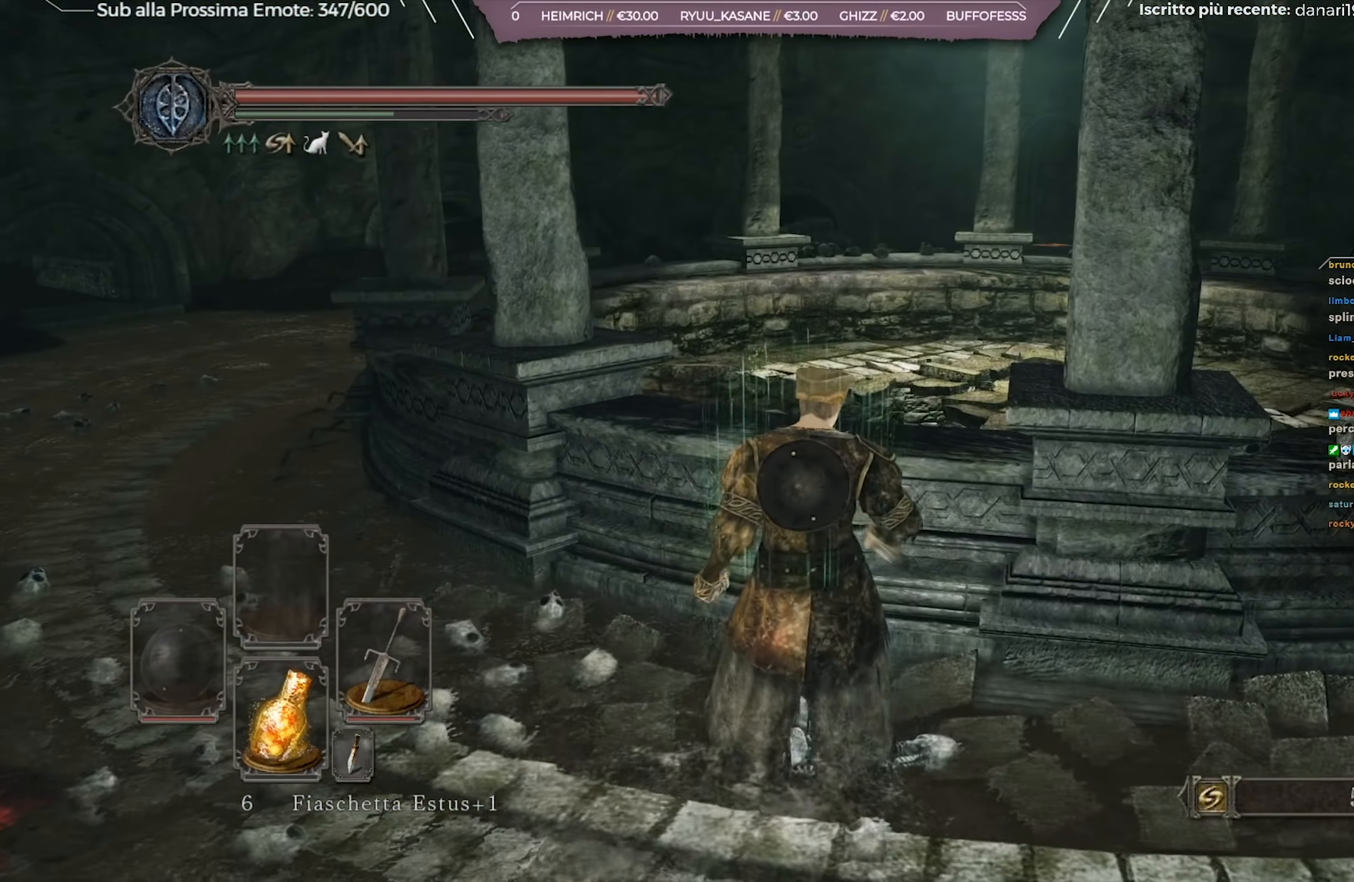
{"buttons": ["B"], "left_stick": "up-left", "right_stick": "center", "events": [[150, "right_stick", "center"]]}
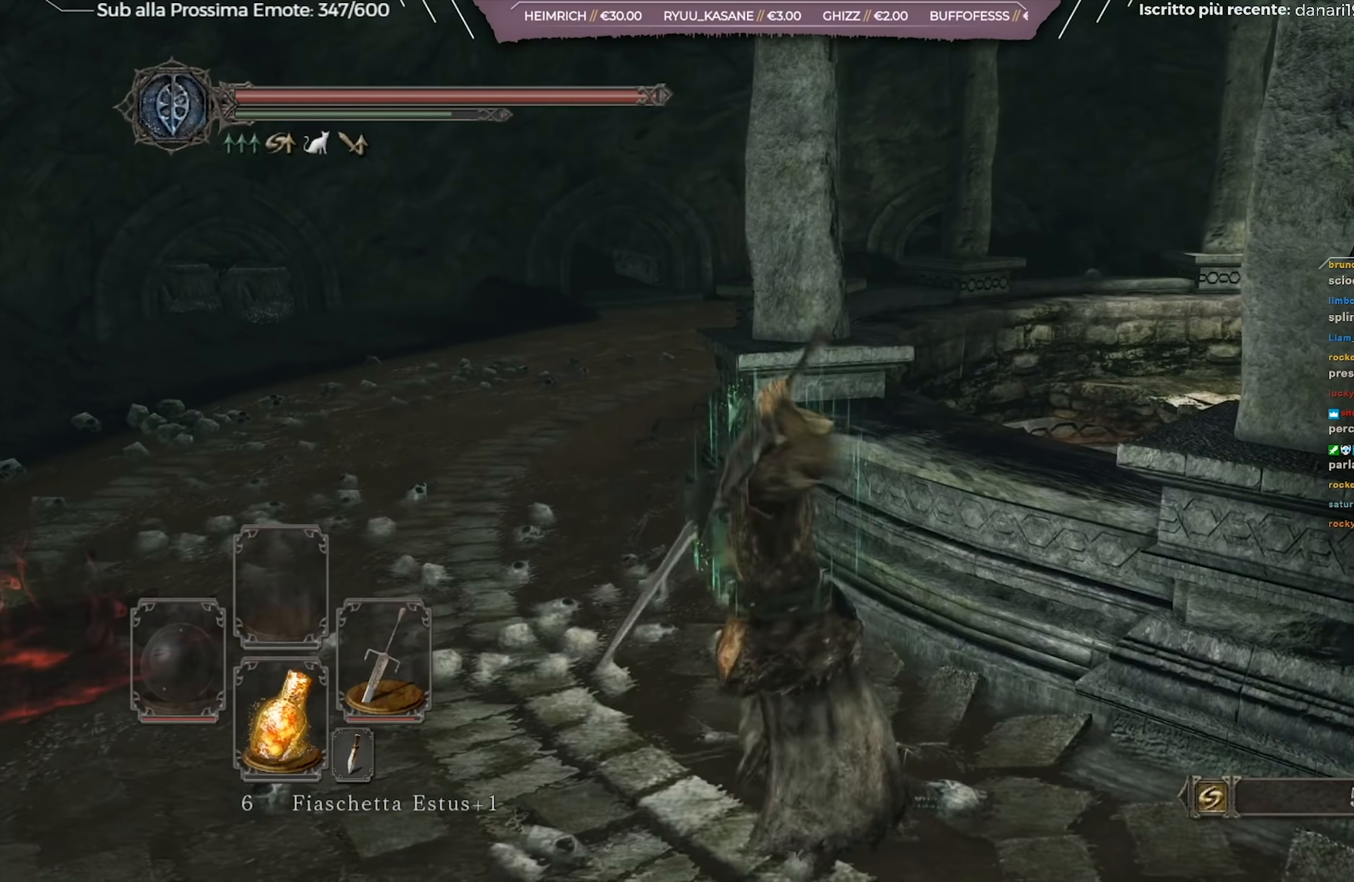
{"buttons": ["B"], "left_stick": "up", "right_stick": "center", "events": [[451, "left_stick", "up"]]}
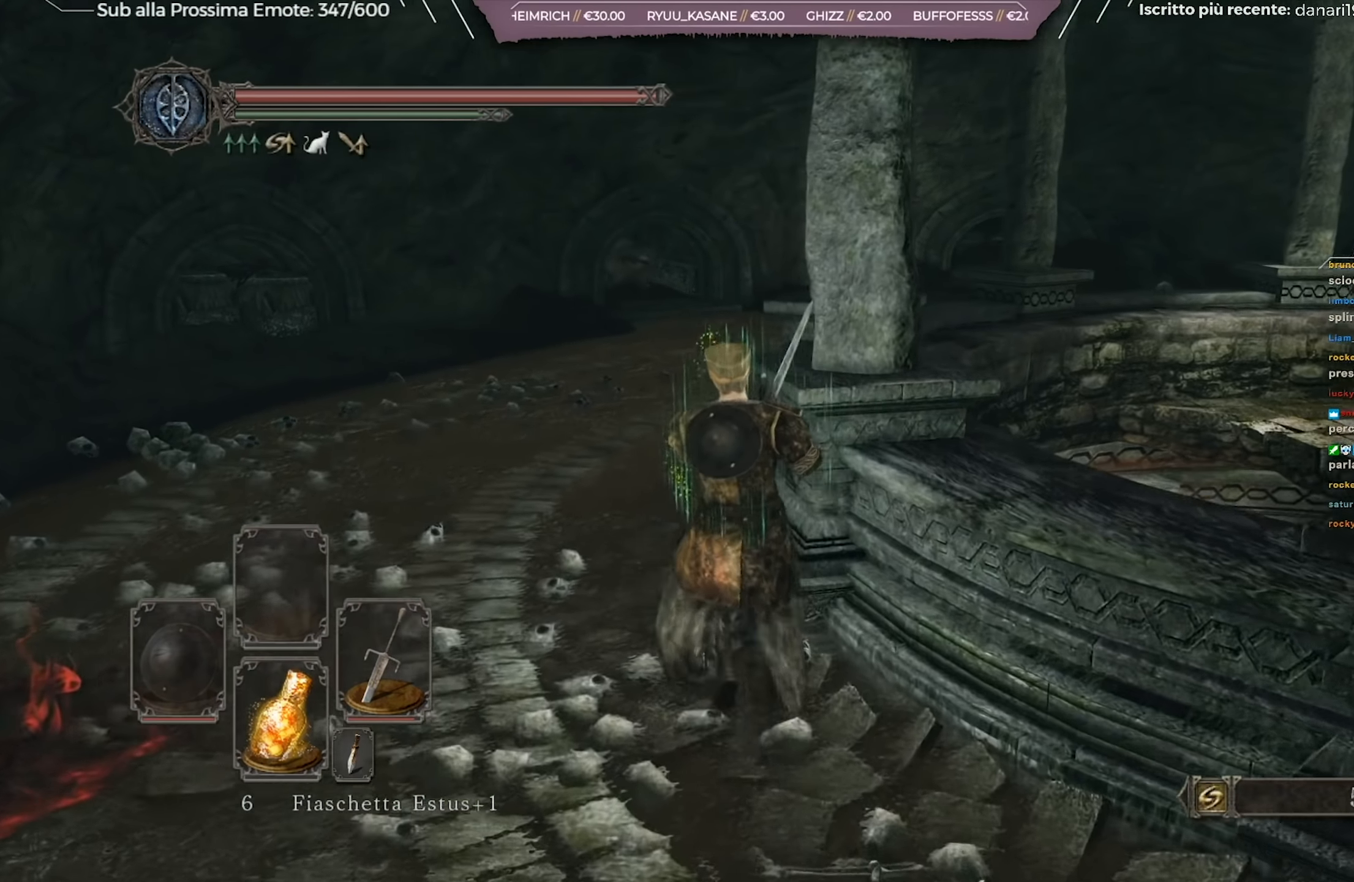
{"buttons": ["B"], "left_stick": "up", "right_stick": "right", "events": [[434, "right_stick", "right"]]}
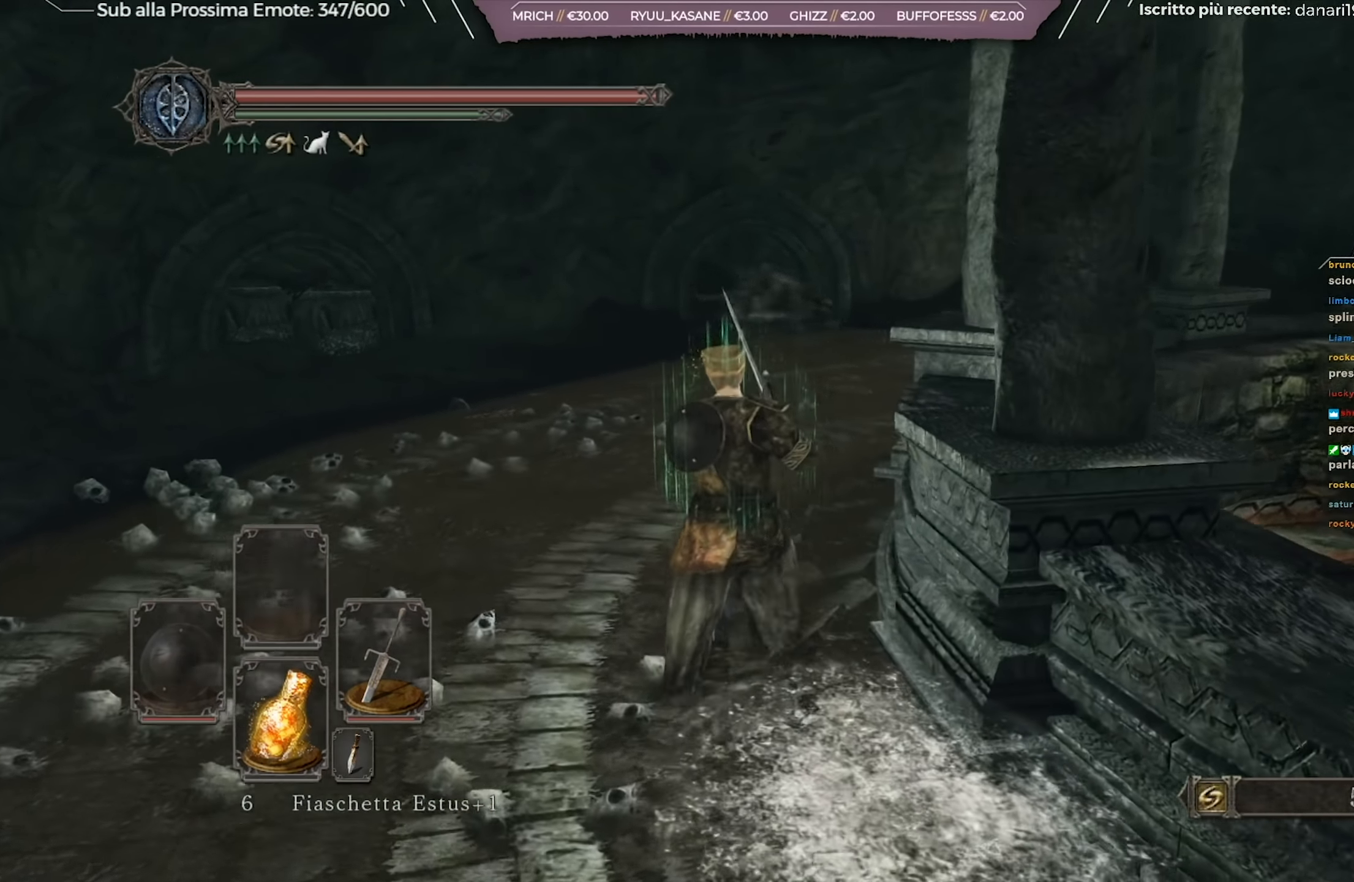
{"buttons": ["B"], "left_stick": "up", "right_stick": "center", "events": [[100, "right_stick", "center"]]}
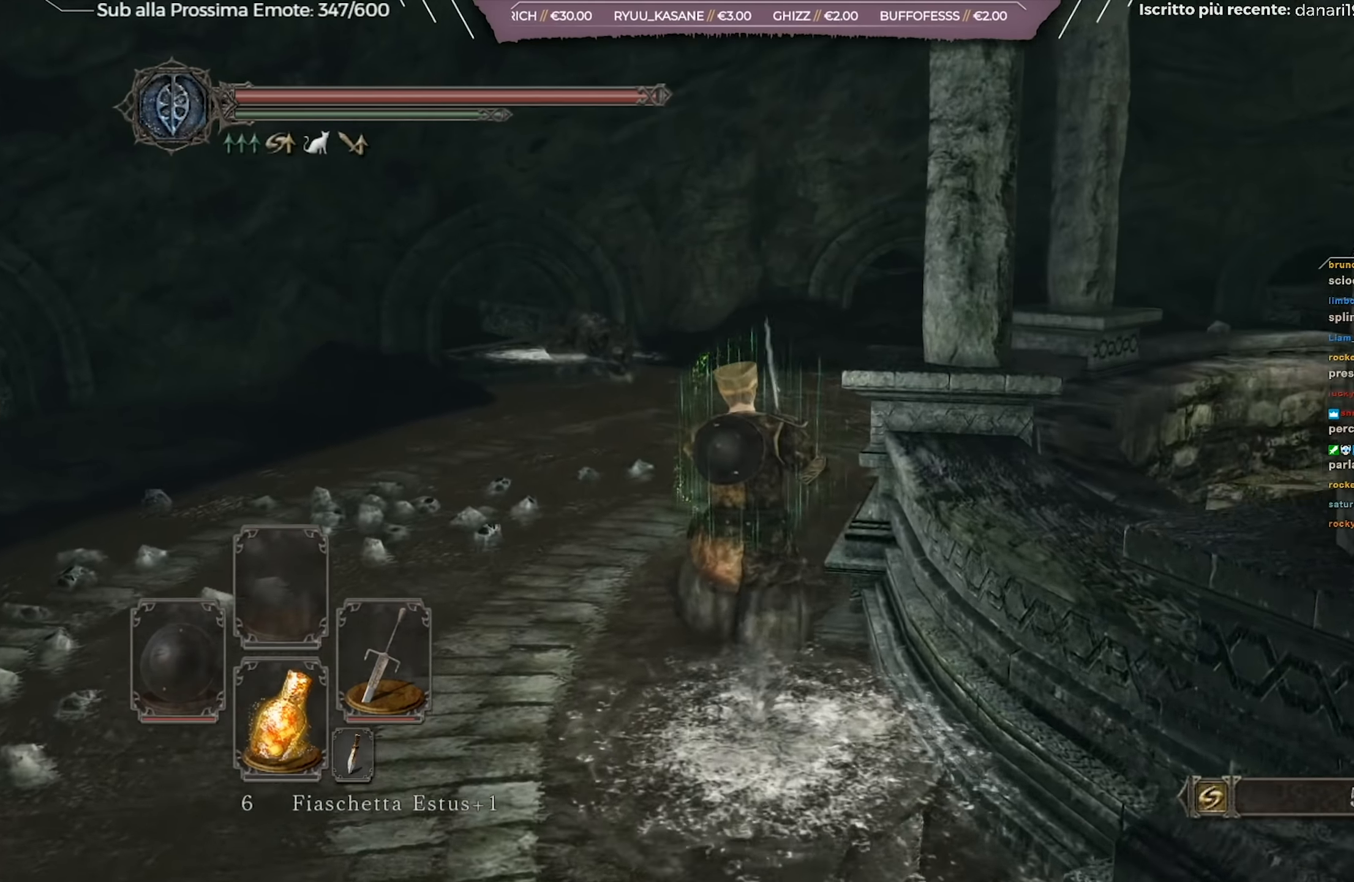
{"buttons": ["B"], "left_stick": "up", "right_stick": "center", "events": [[150, "right_stick", "right"], [350, "right_stick", "center"]]}
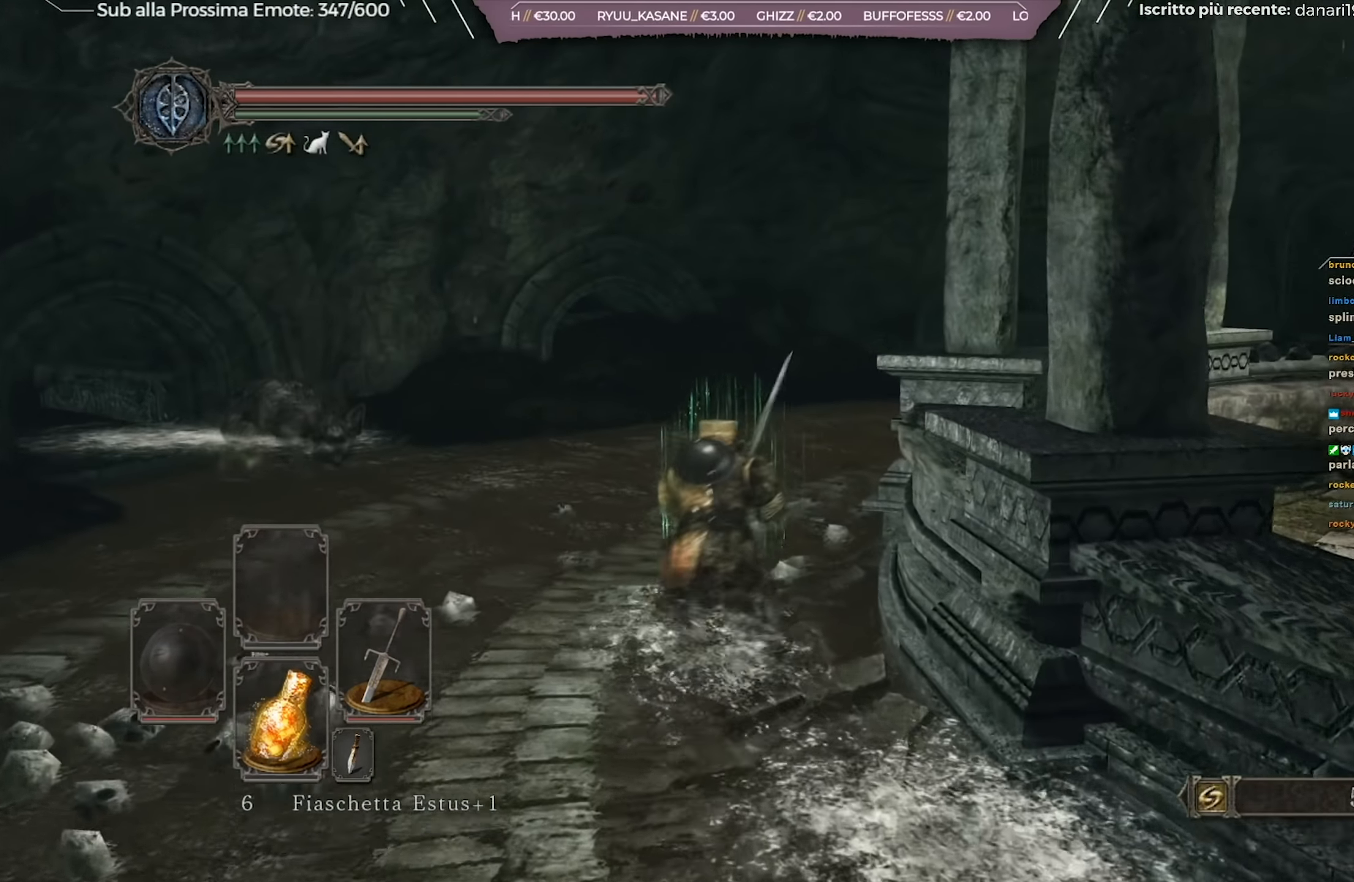
{"buttons": ["B"], "left_stick": "up", "right_stick": "right", "events": [[217, "right_stick", "right"]]}
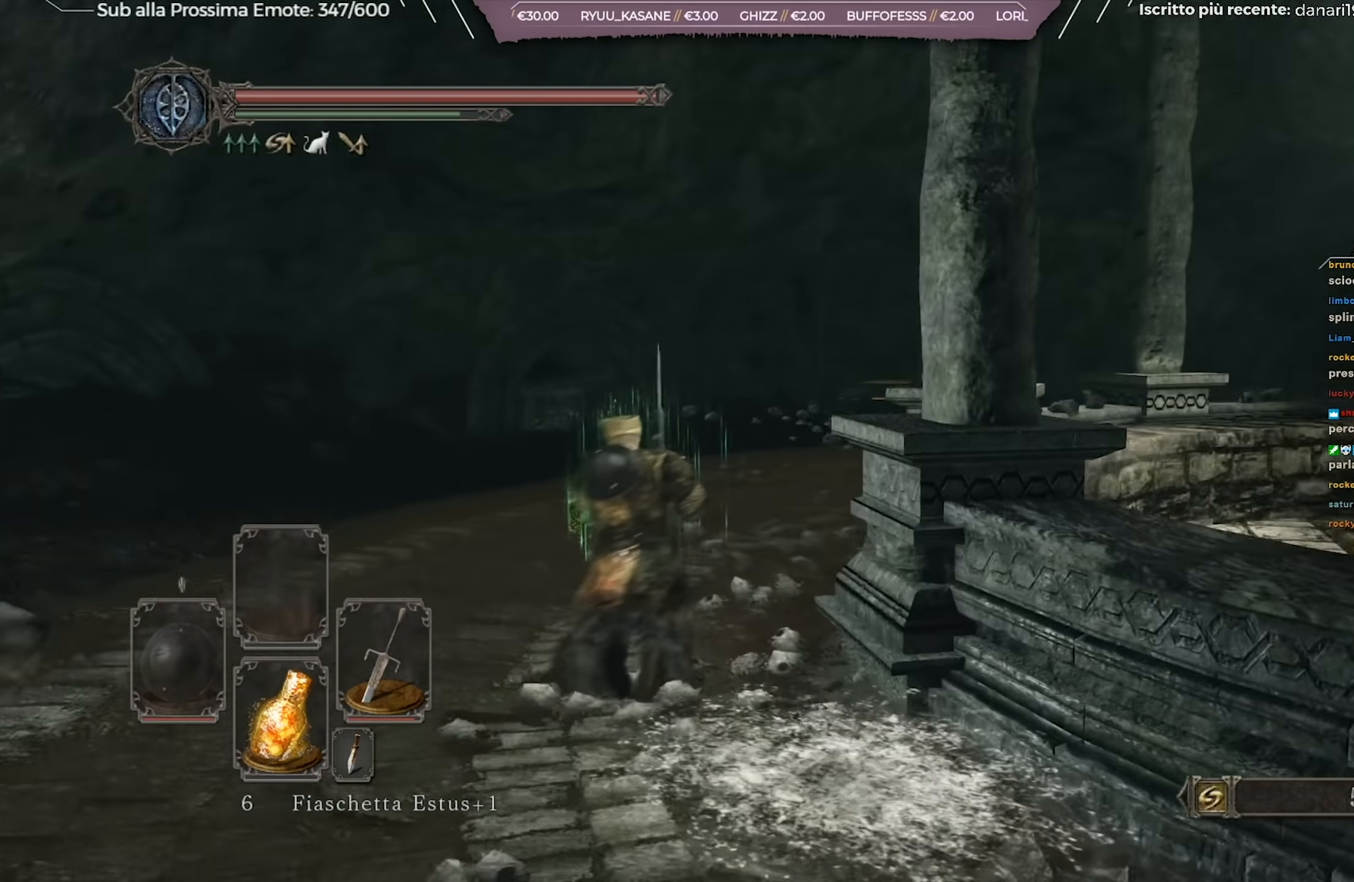
{"buttons": ["B"], "left_stick": "up-left", "right_stick": "center", "events": [[133, "left_stick", "up-left"], [150, "right_stick", "center"]]}
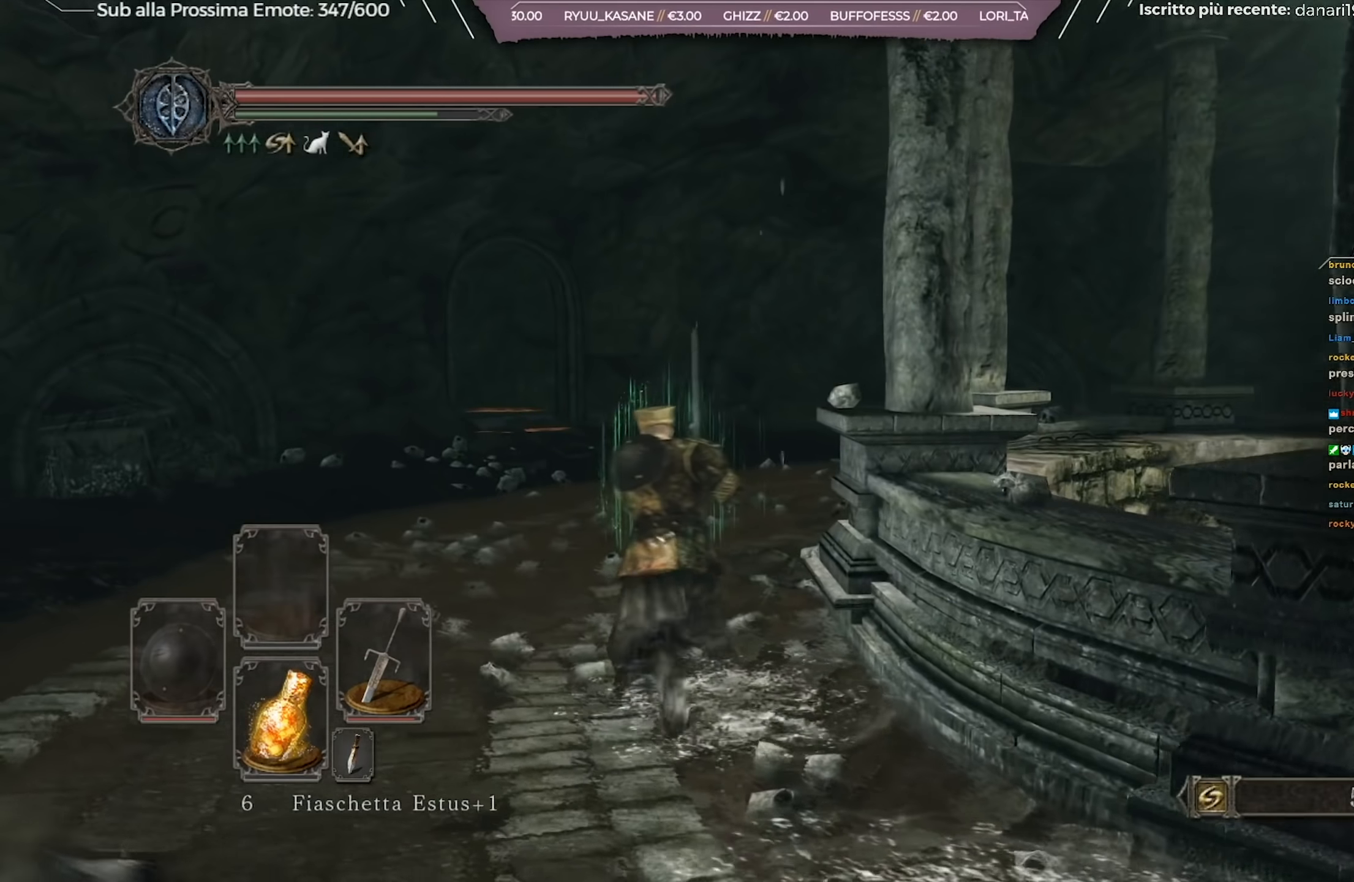
{"buttons": ["B"], "left_stick": "up-left", "right_stick": "right", "events": [[200, "right_stick", "right"]]}
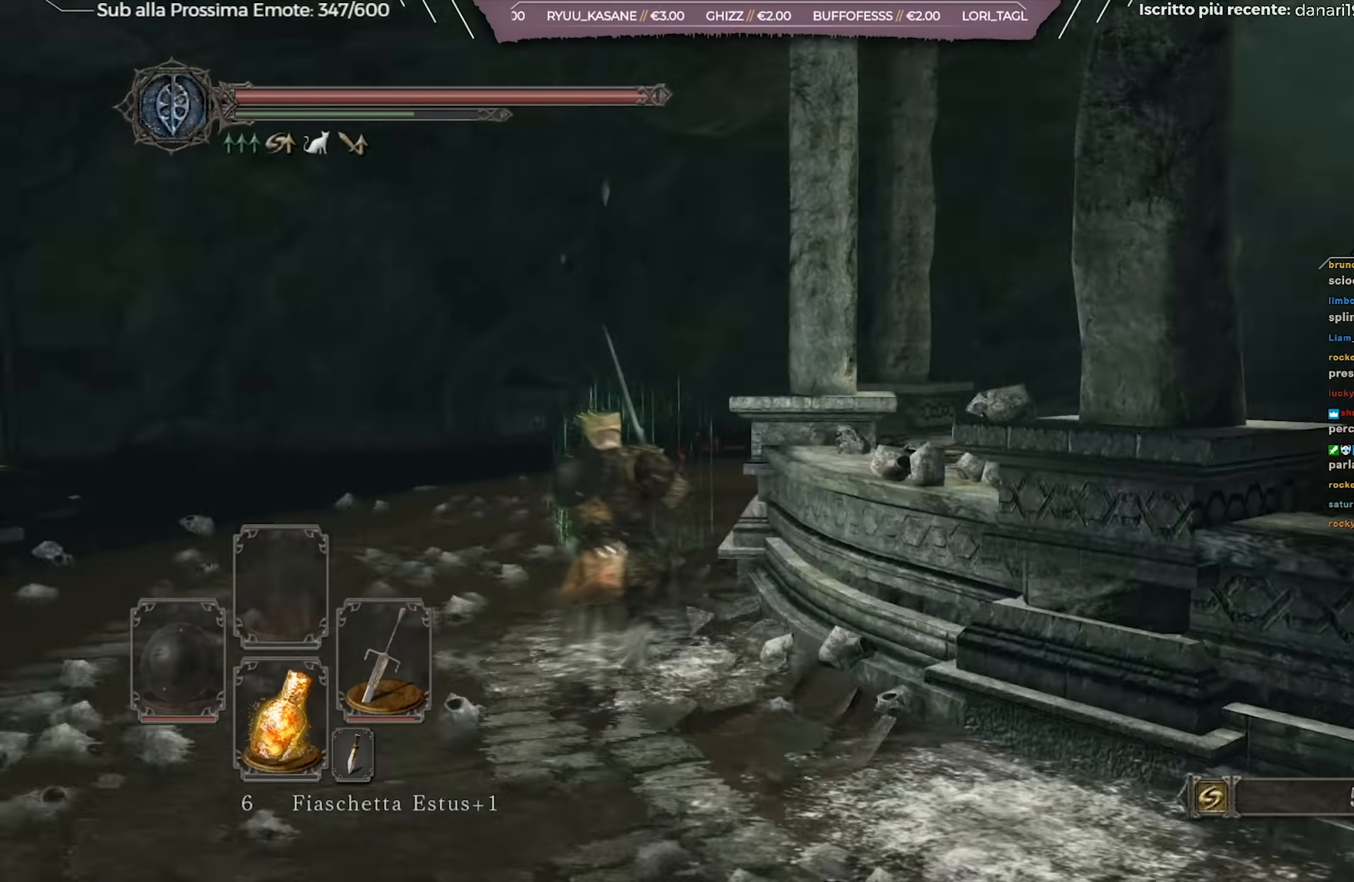
{"buttons": ["B"], "left_stick": "up-left", "right_stick": "left", "events": [[33, "right_stick", "center"], [234, "right_stick", "left"]]}
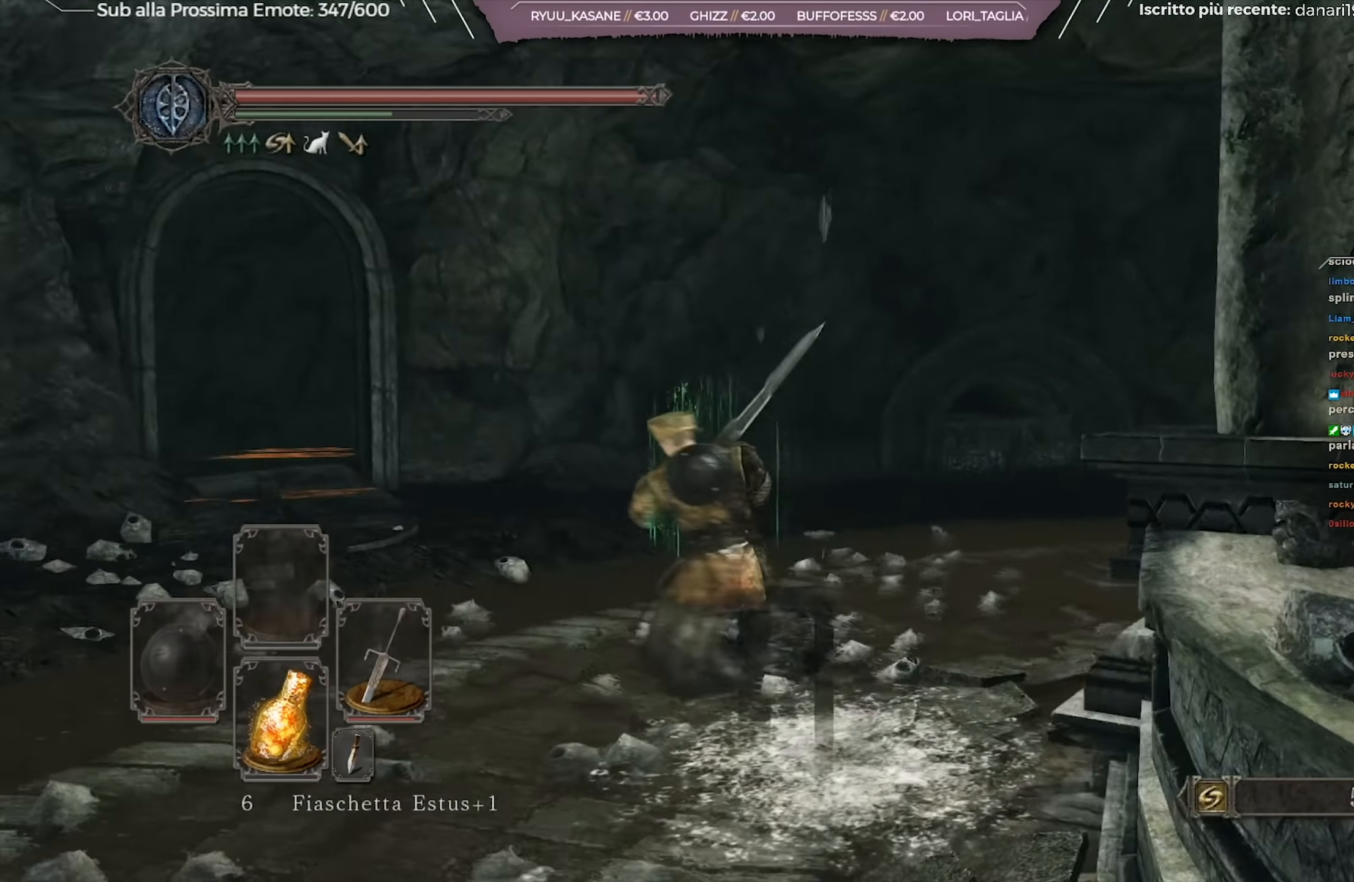
{"buttons": ["B"], "left_stick": "up", "right_stick": "center", "events": [[100, "right_stick", "center"], [383, "left_stick", "up"]]}
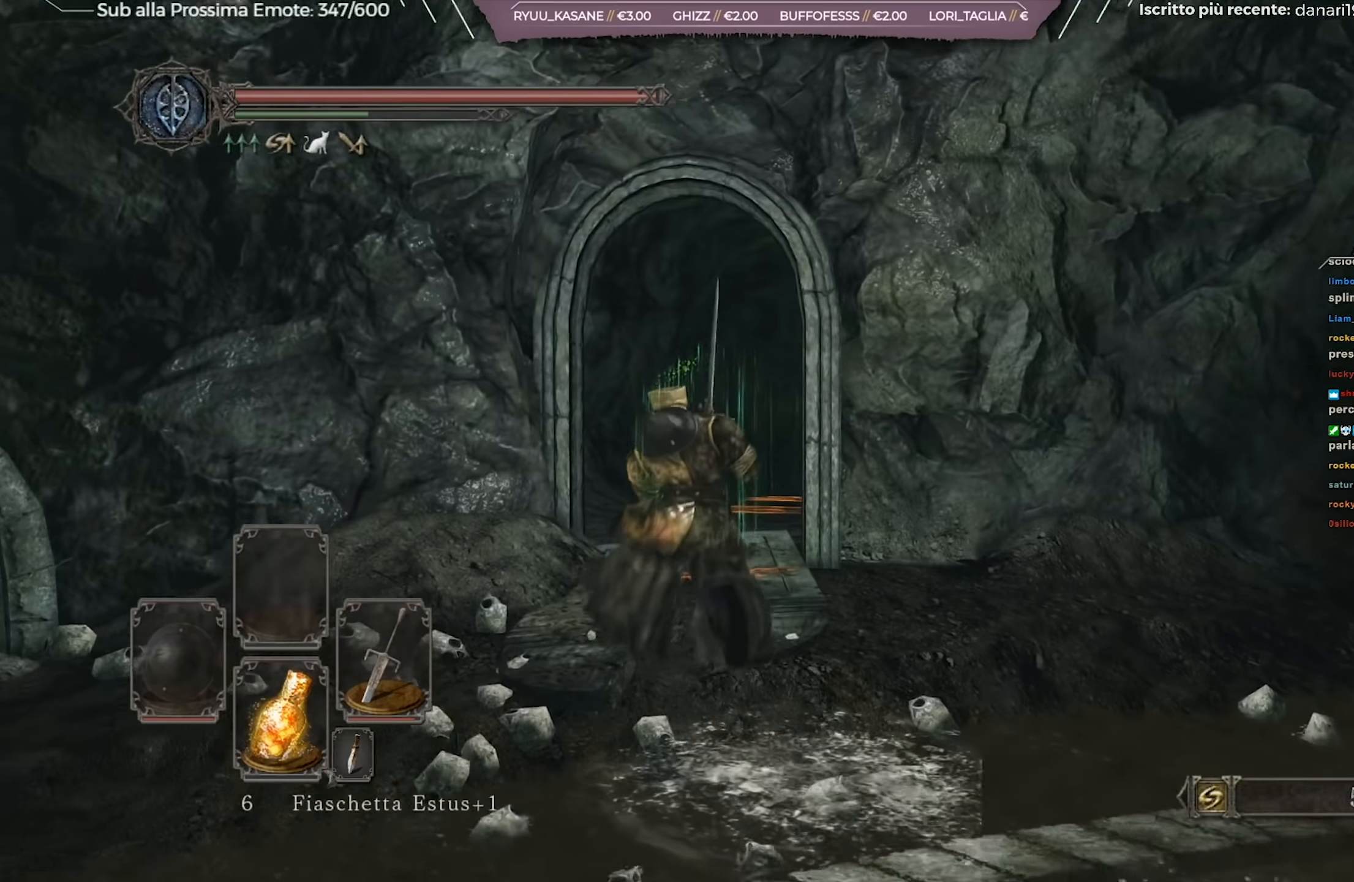
{"buttons": ["B"], "left_stick": "up", "right_stick": "right", "events": [[50, "right_stick", "down"], [267, "right_stick", "center"], [450, "right_stick", "right"]]}
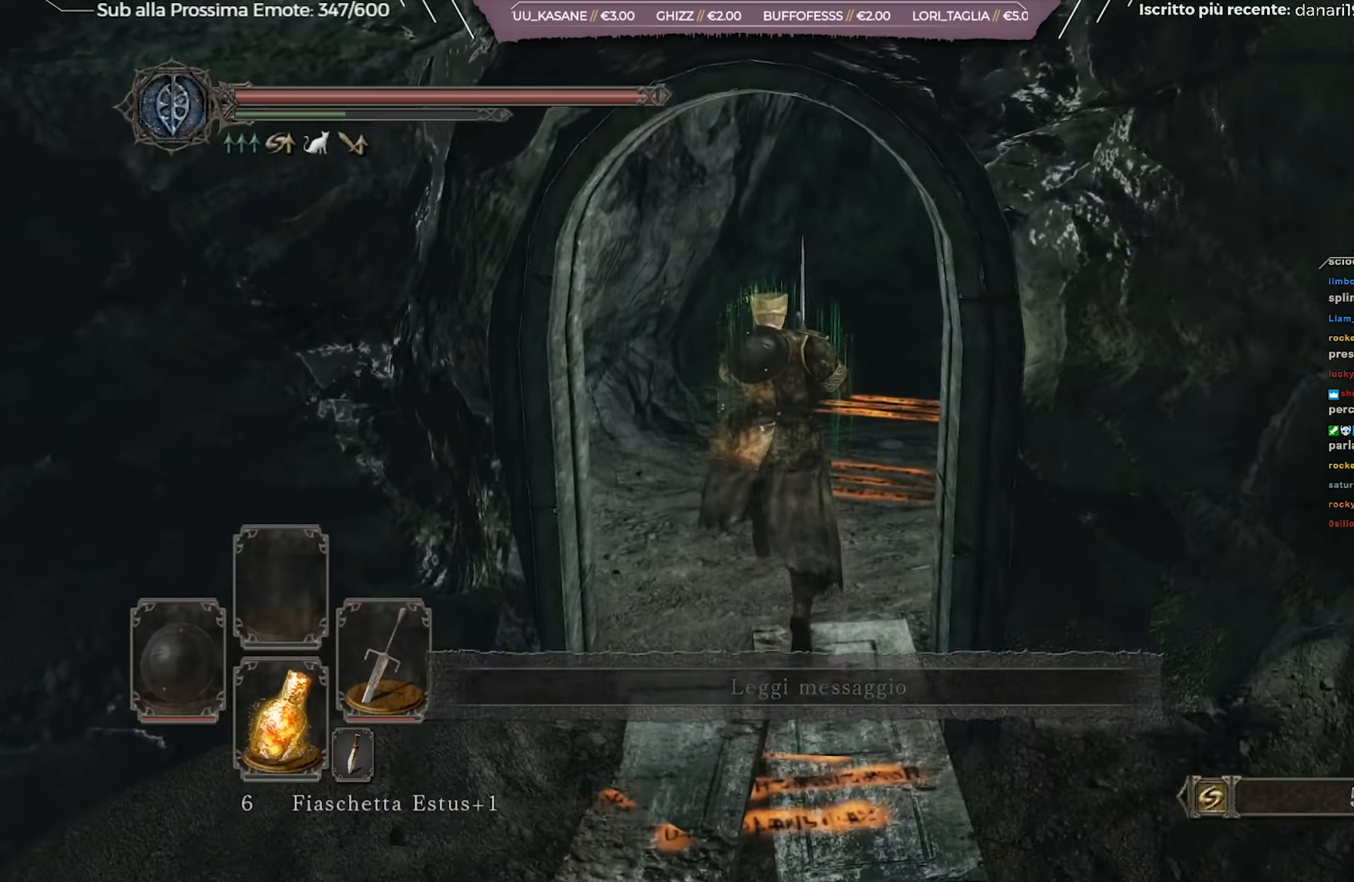
{"buttons": ["B"], "left_stick": "up", "right_stick": "center", "events": [[100, "right_stick", "center"]]}
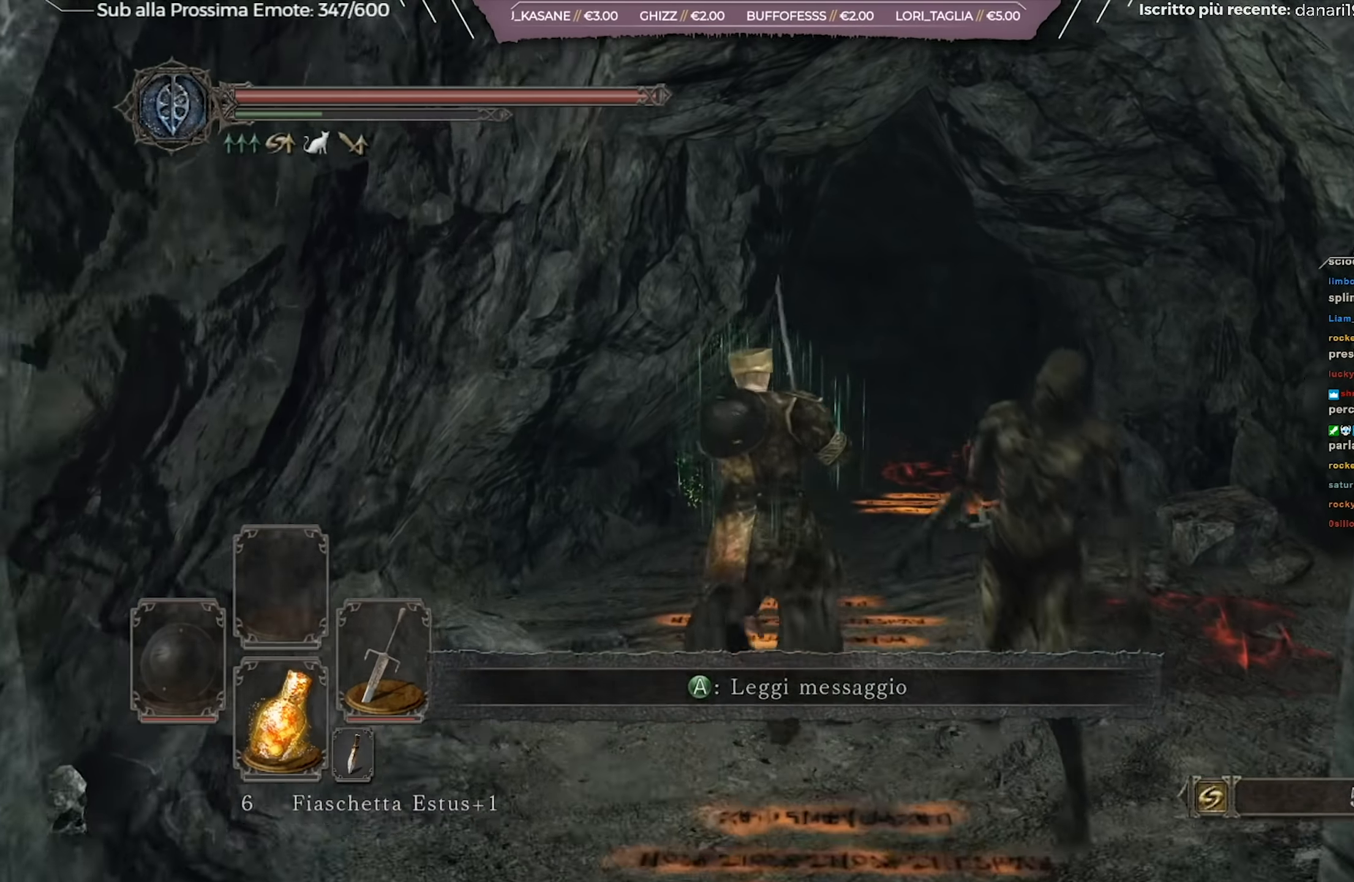
{"buttons": ["B"], "left_stick": "up", "right_stick": "center", "events": []}
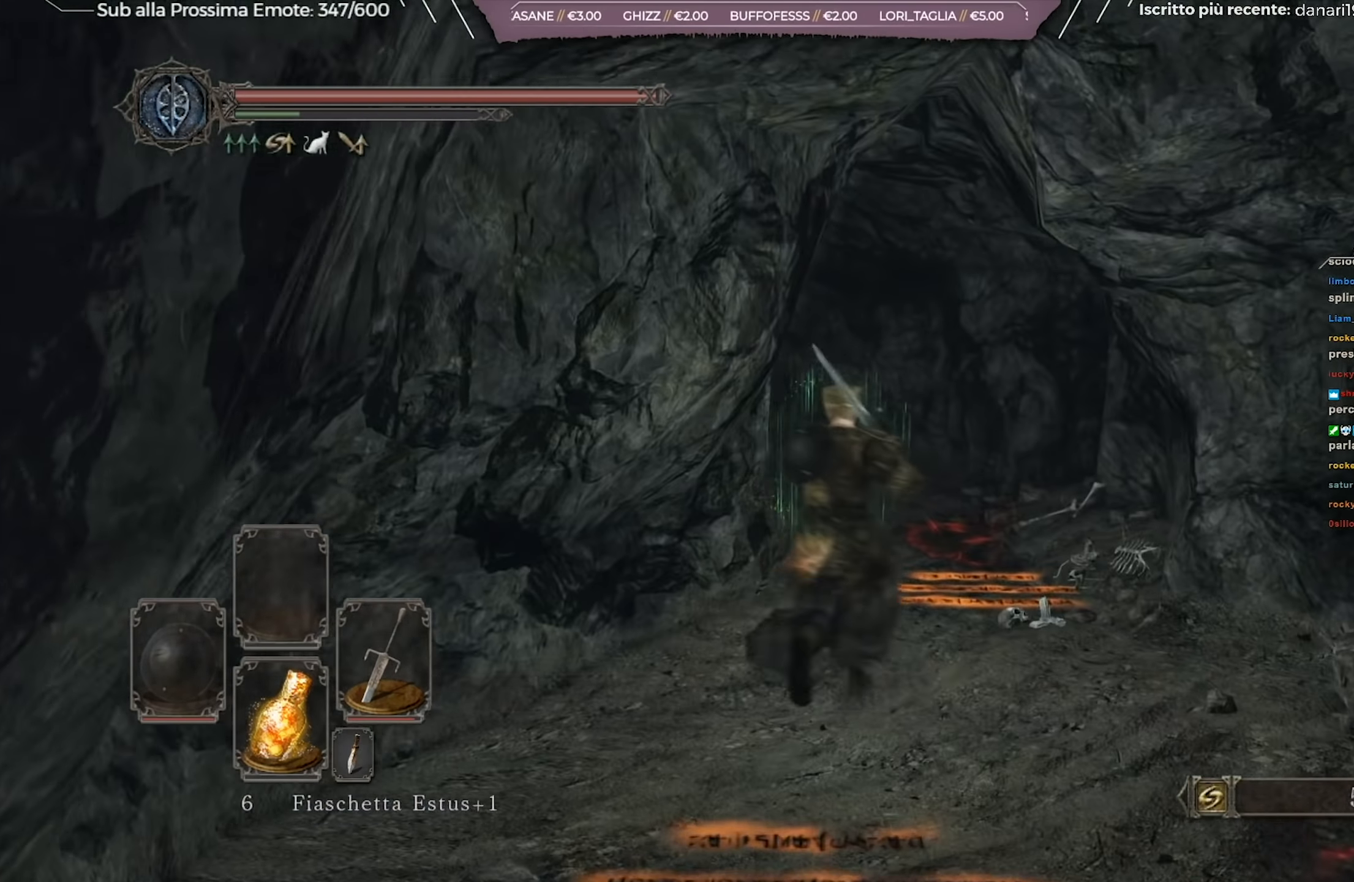
{"buttons": ["B"], "left_stick": "up", "right_stick": "down-left", "events": [[116, "right_stick", "down-left"]]}
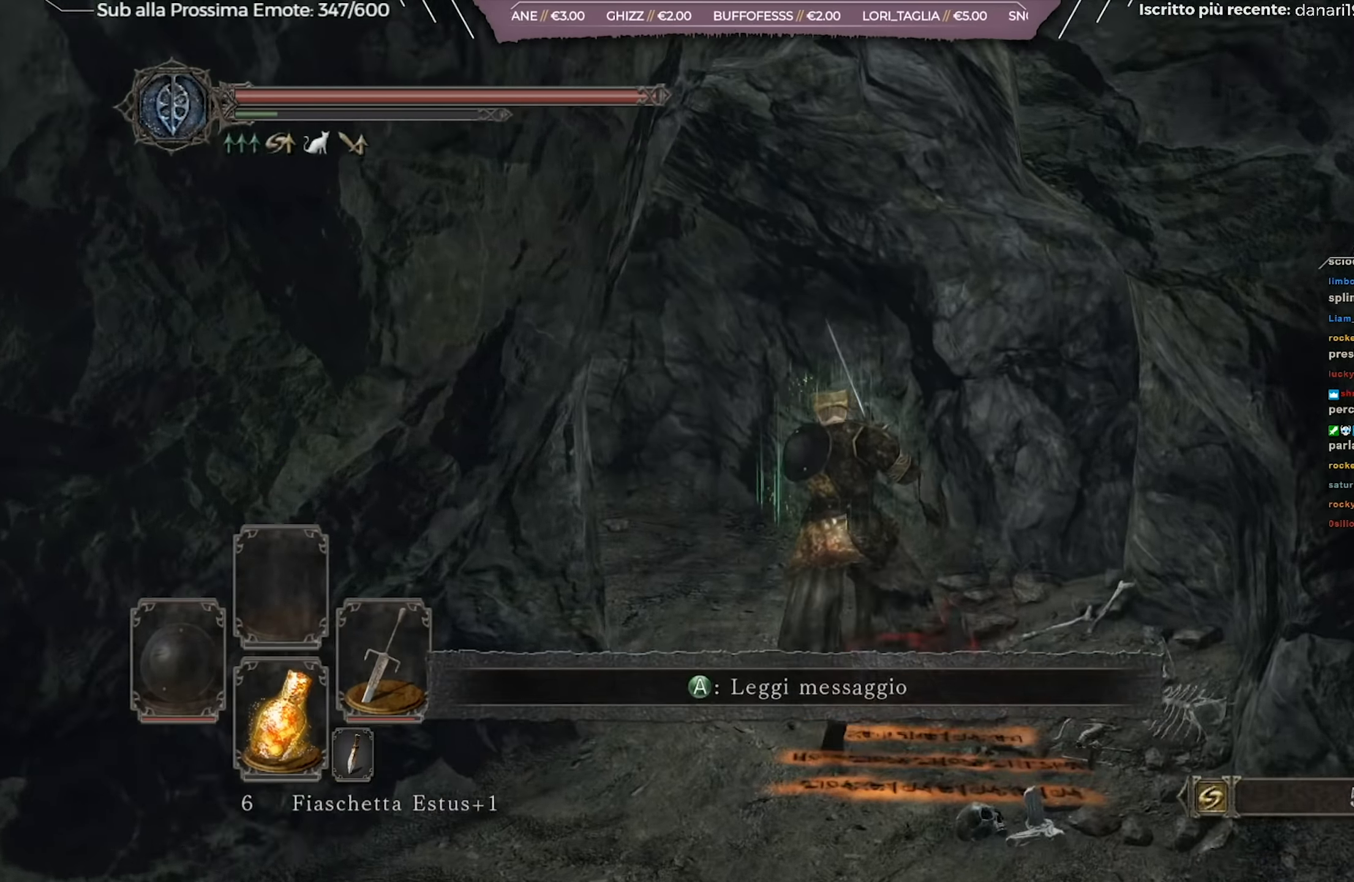
{"buttons": ["B"], "left_stick": "up-left", "right_stick": "down-left", "events": [[300, "left_stick", "up-left"]]}
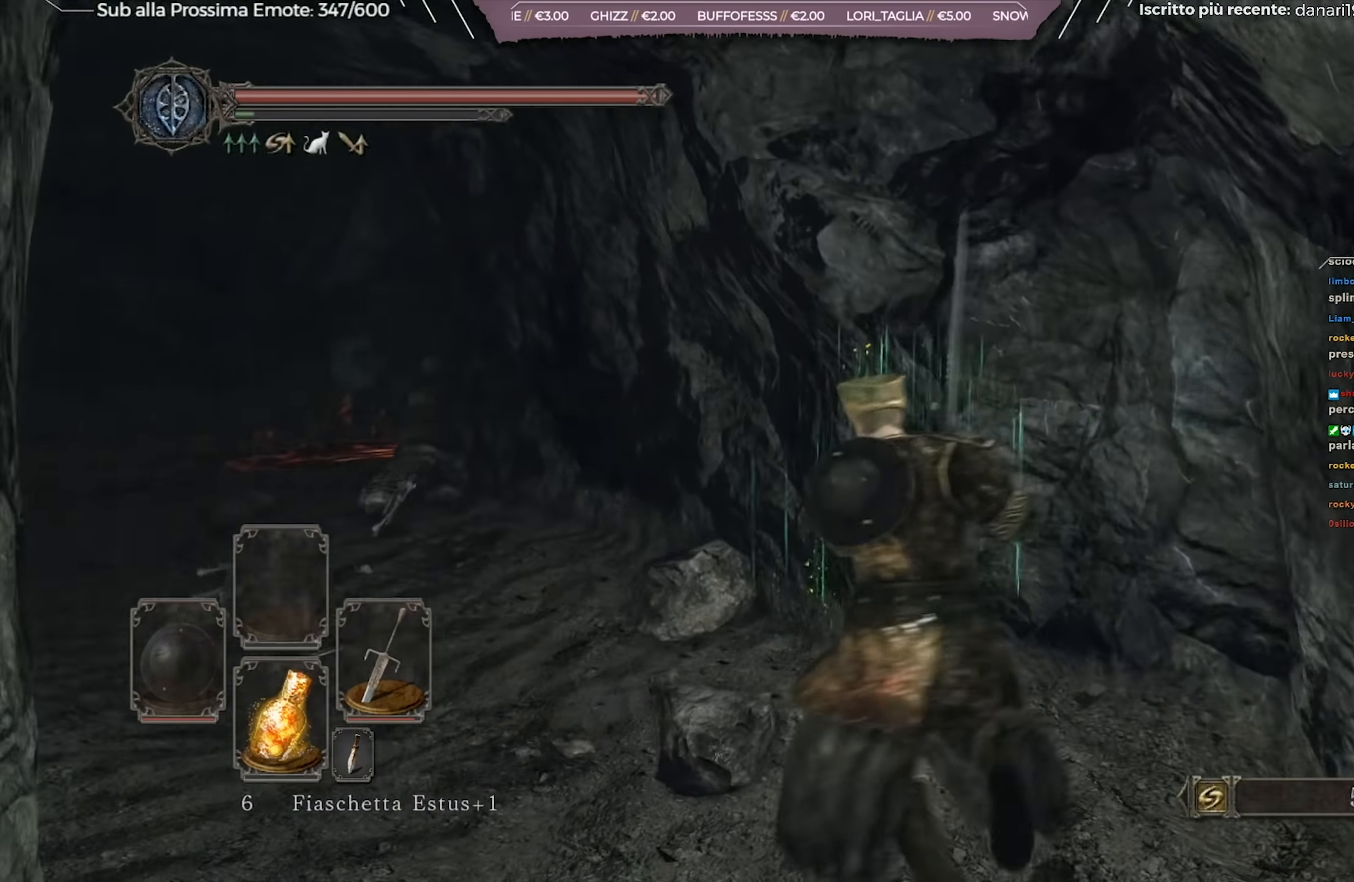
{"buttons": ["B"], "left_stick": "up", "right_stick": "center", "events": [[116, "right_stick", "center"], [233, "right_stick", "down-left"], [300, "left_stick", "up"], [400, "right_stick", "center"]]}
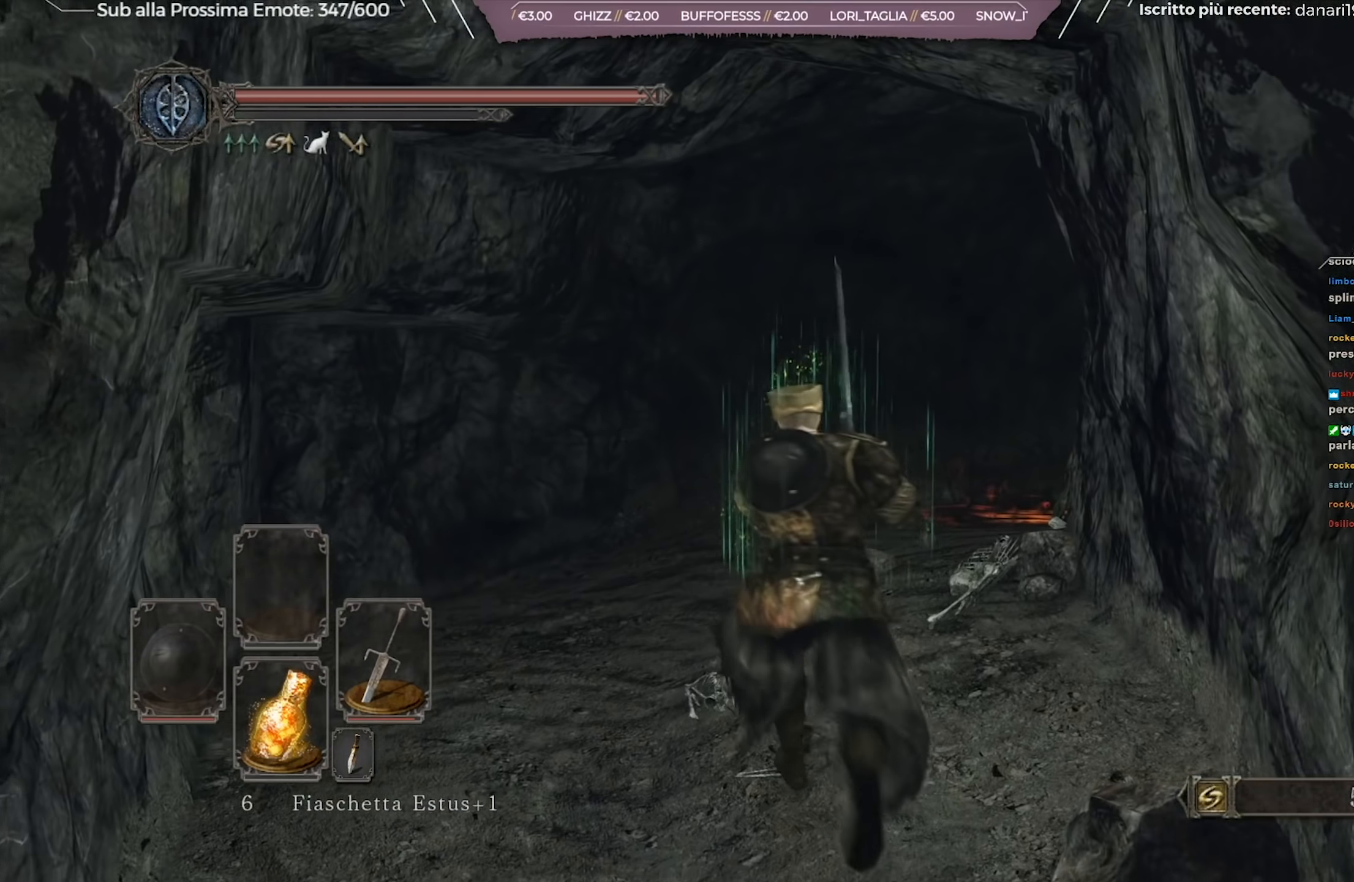
{"buttons": ["B"], "left_stick": "up", "right_stick": "right", "events": [[417, "right_stick", "right"]]}
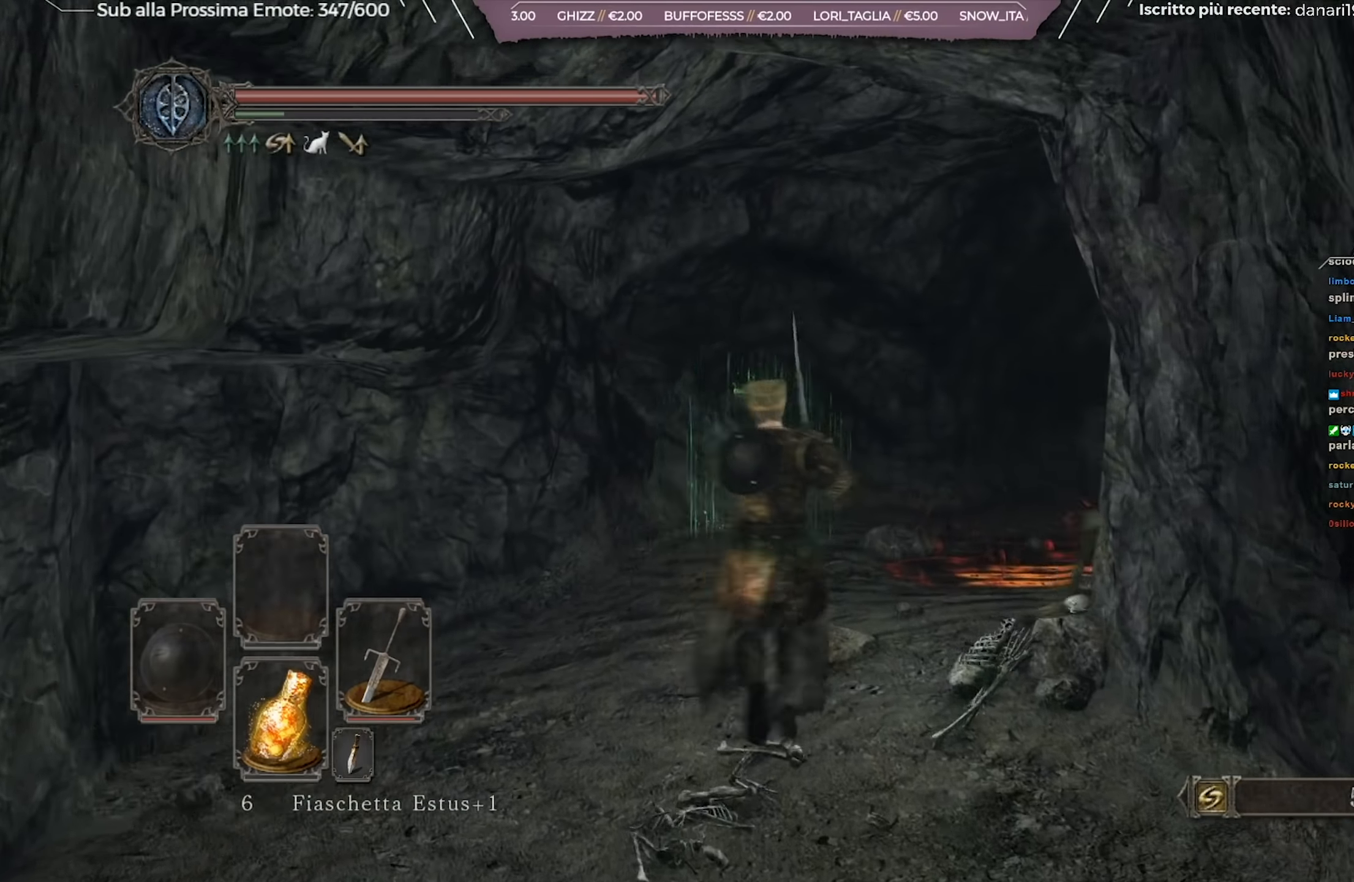
{"buttons": ["B"], "left_stick": "up", "right_stick": "right", "events": [[84, "right_stick", "center"], [184, "right_stick", "right"], [334, "right_stick", "center"], [467, "right_stick", "right"]]}
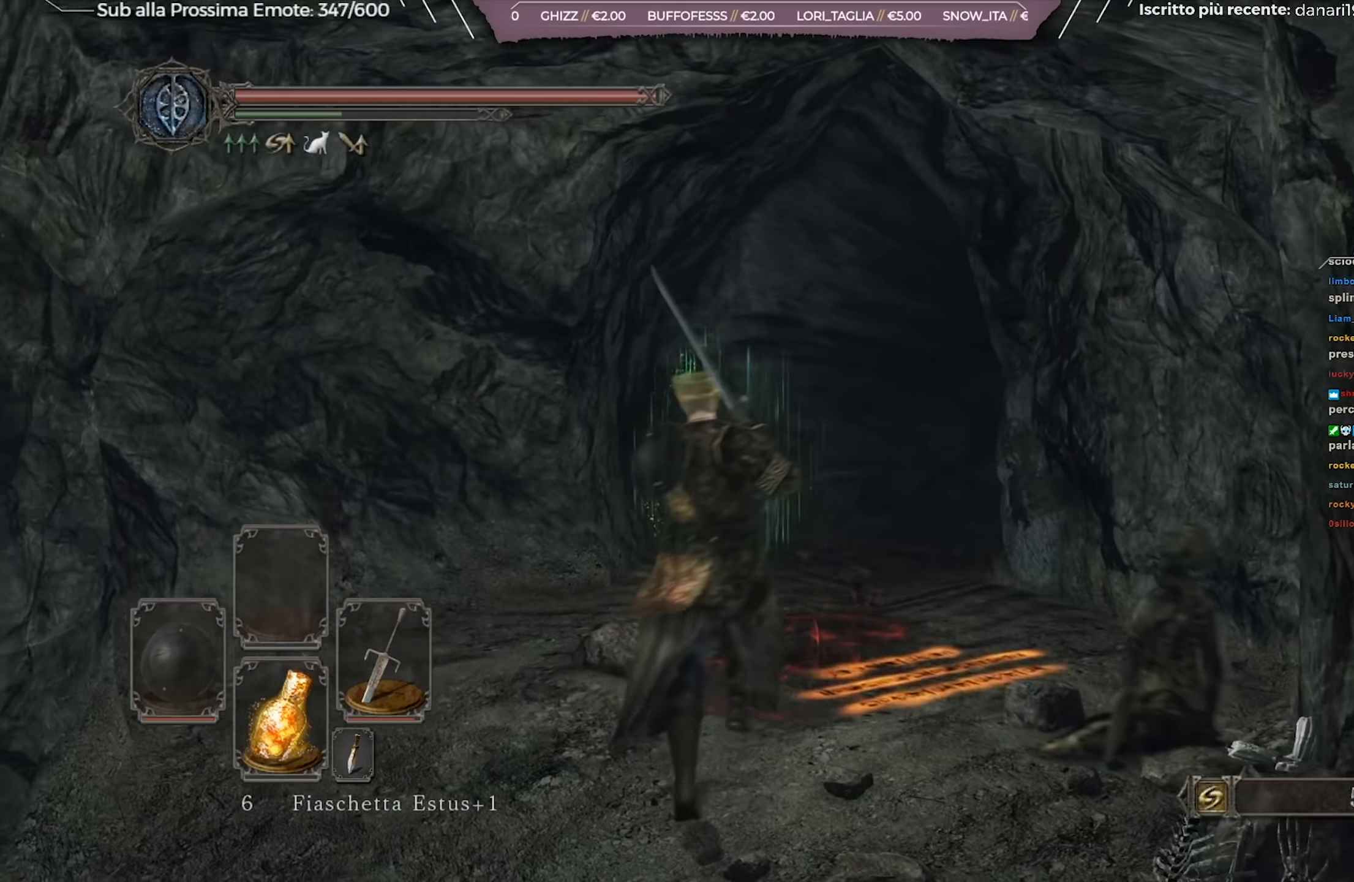
{"buttons": ["B"], "left_stick": "up", "right_stick": "down-right", "events": [[150, "right_stick", "center"], [417, "right_stick", "down-right"]]}
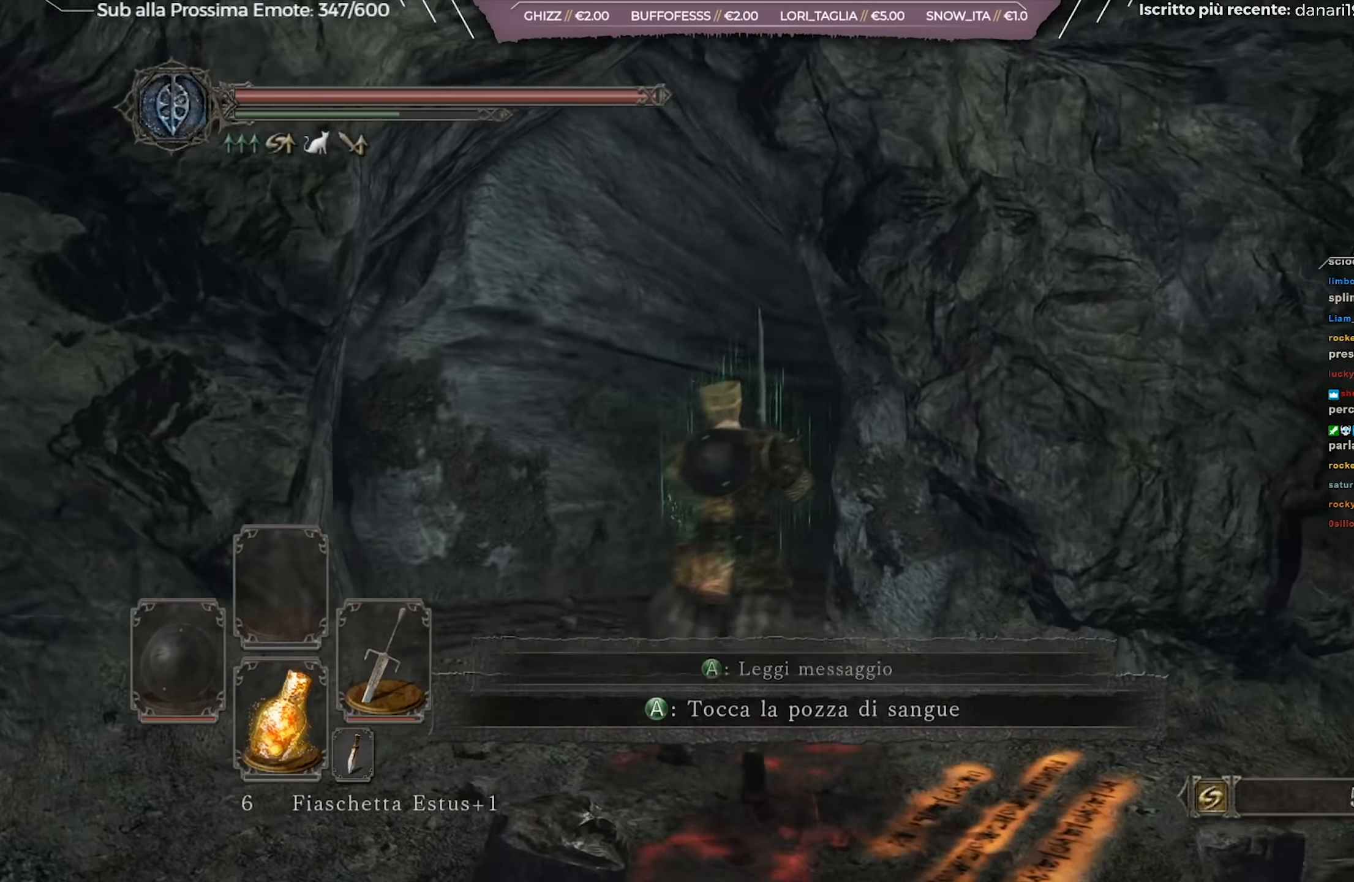
{"buttons": ["B"], "left_stick": "up", "right_stick": "right", "events": [[17, "right_stick", "center"], [234, "right_stick", "right"], [351, "right_stick", "center"], [501, "right_stick", "right"]]}
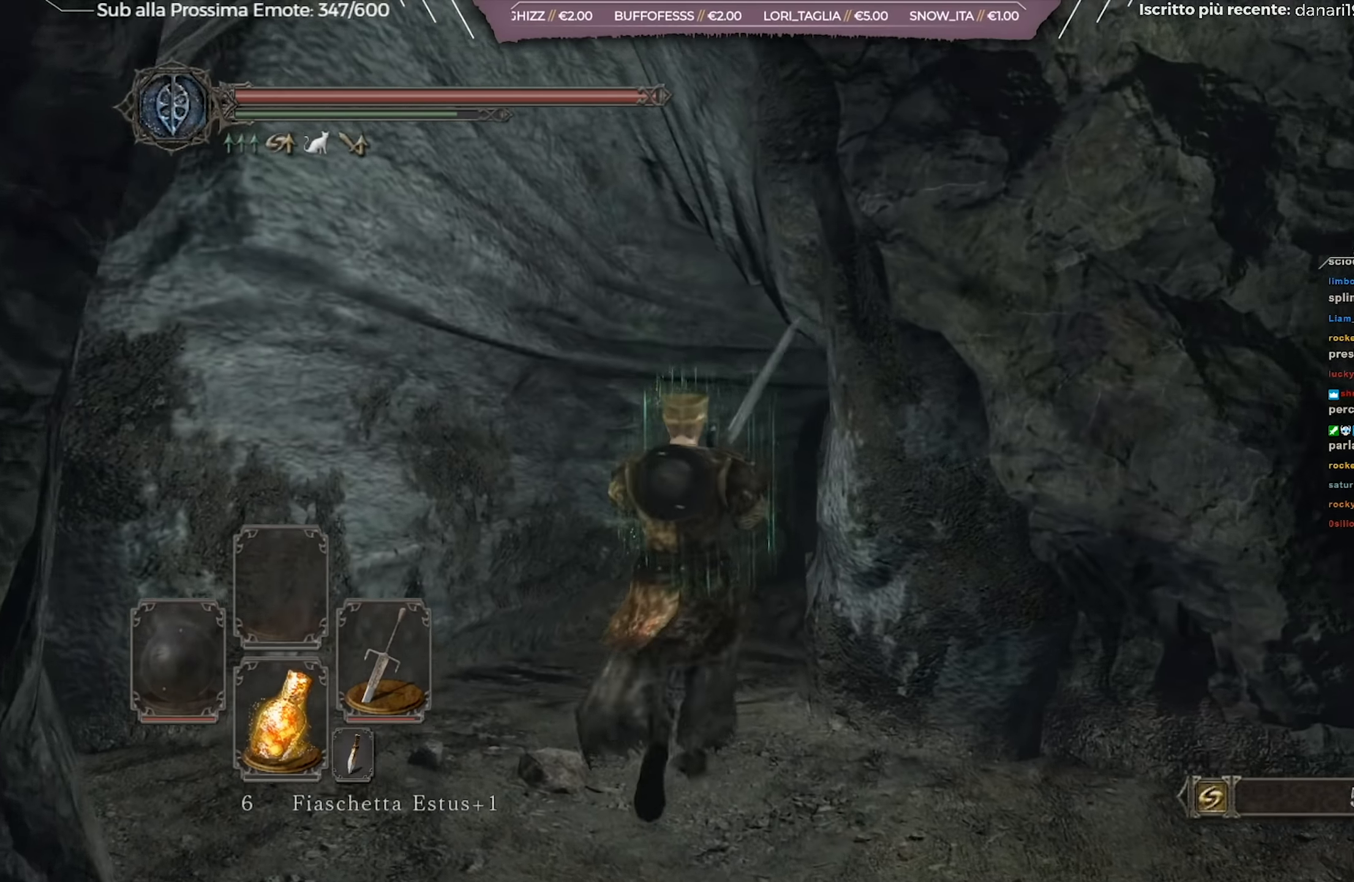
{"buttons": ["B"], "left_stick": "up", "right_stick": "center", "events": [[133, "right_stick", "center"]]}
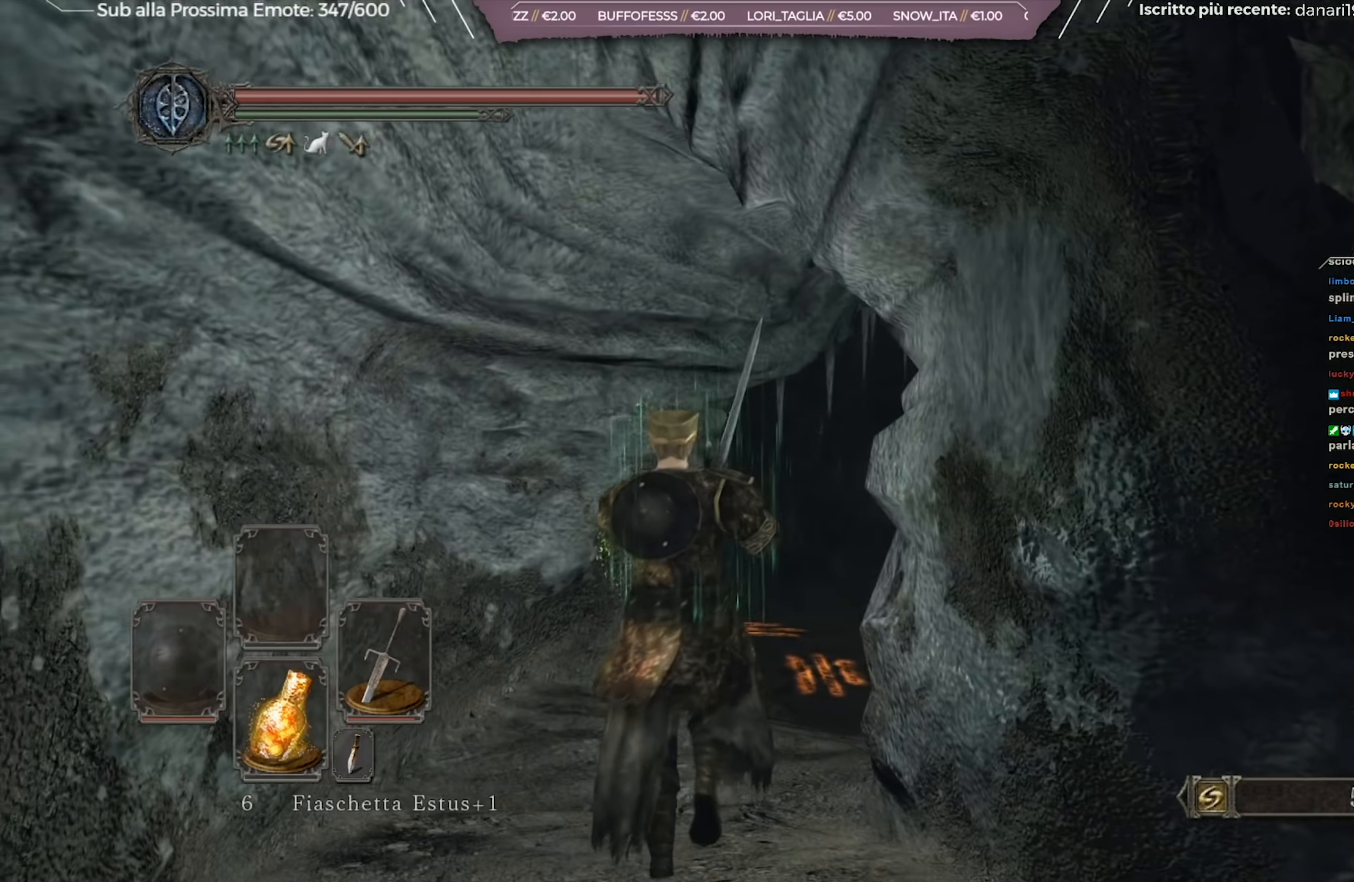
{"buttons": ["B"], "left_stick": "up", "right_stick": "center", "events": [[50, "right_stick", "right"], [200, "right_stick", "center"]]}
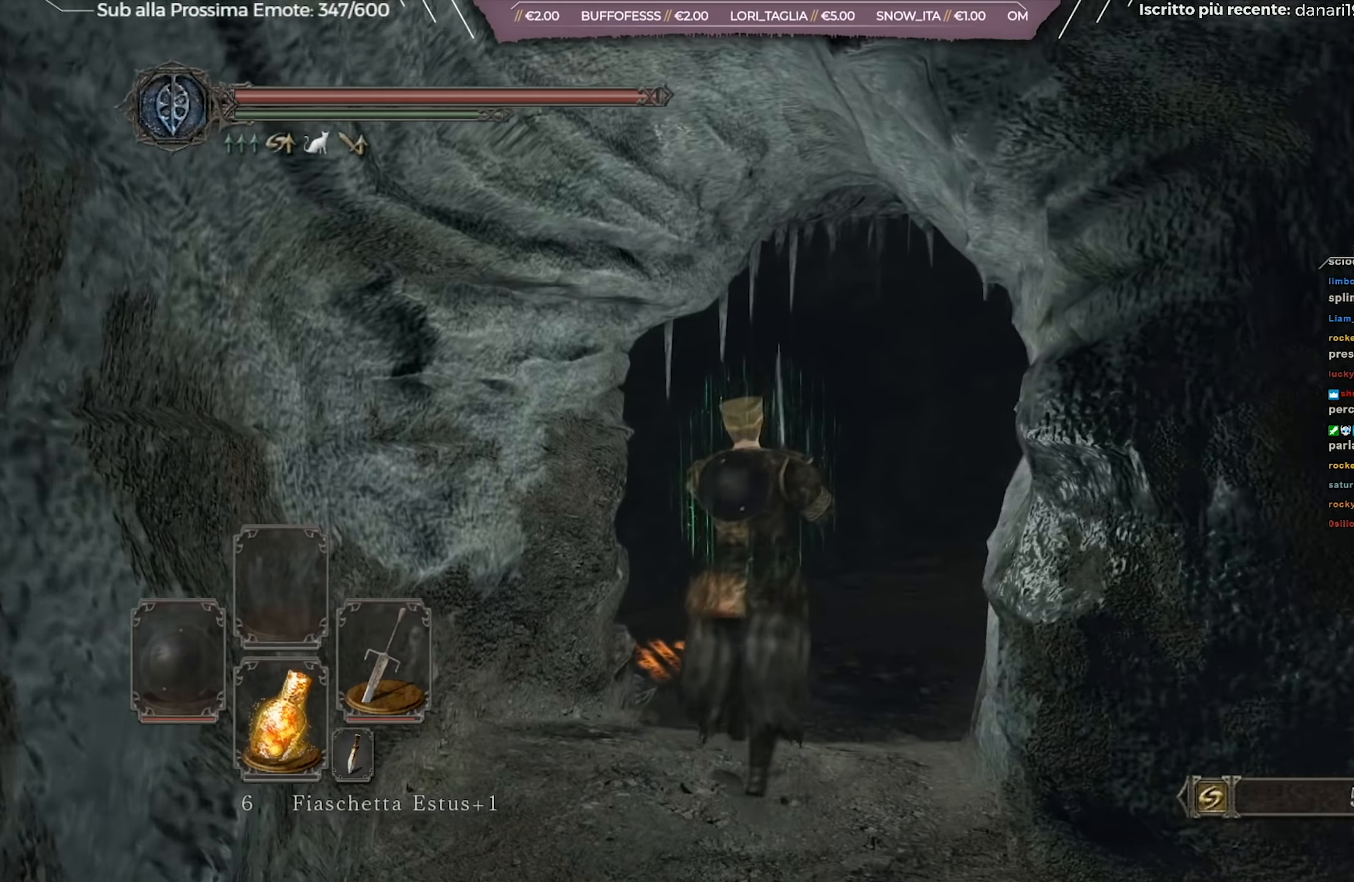
{"buttons": [], "left_stick": "up-right", "right_stick": "center", "events": [[150, "right_stick", "down"], [267, "left_stick", "up-right"], [333, "right_stick", "center"], [367, "B", "up"]]}
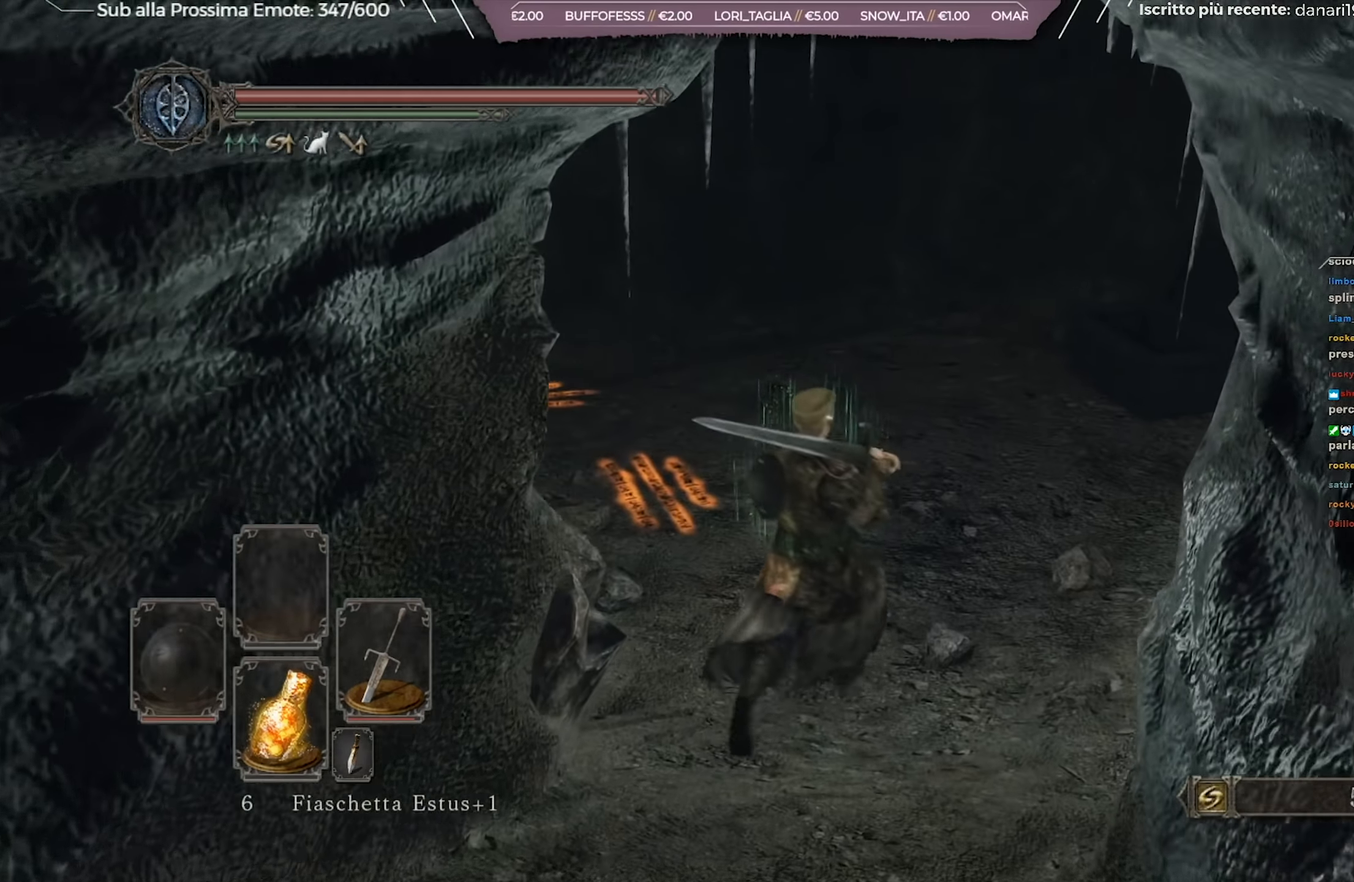
{"buttons": [], "left_stick": "up-right", "right_stick": "left", "events": [[166, "right_stick", "left"]]}
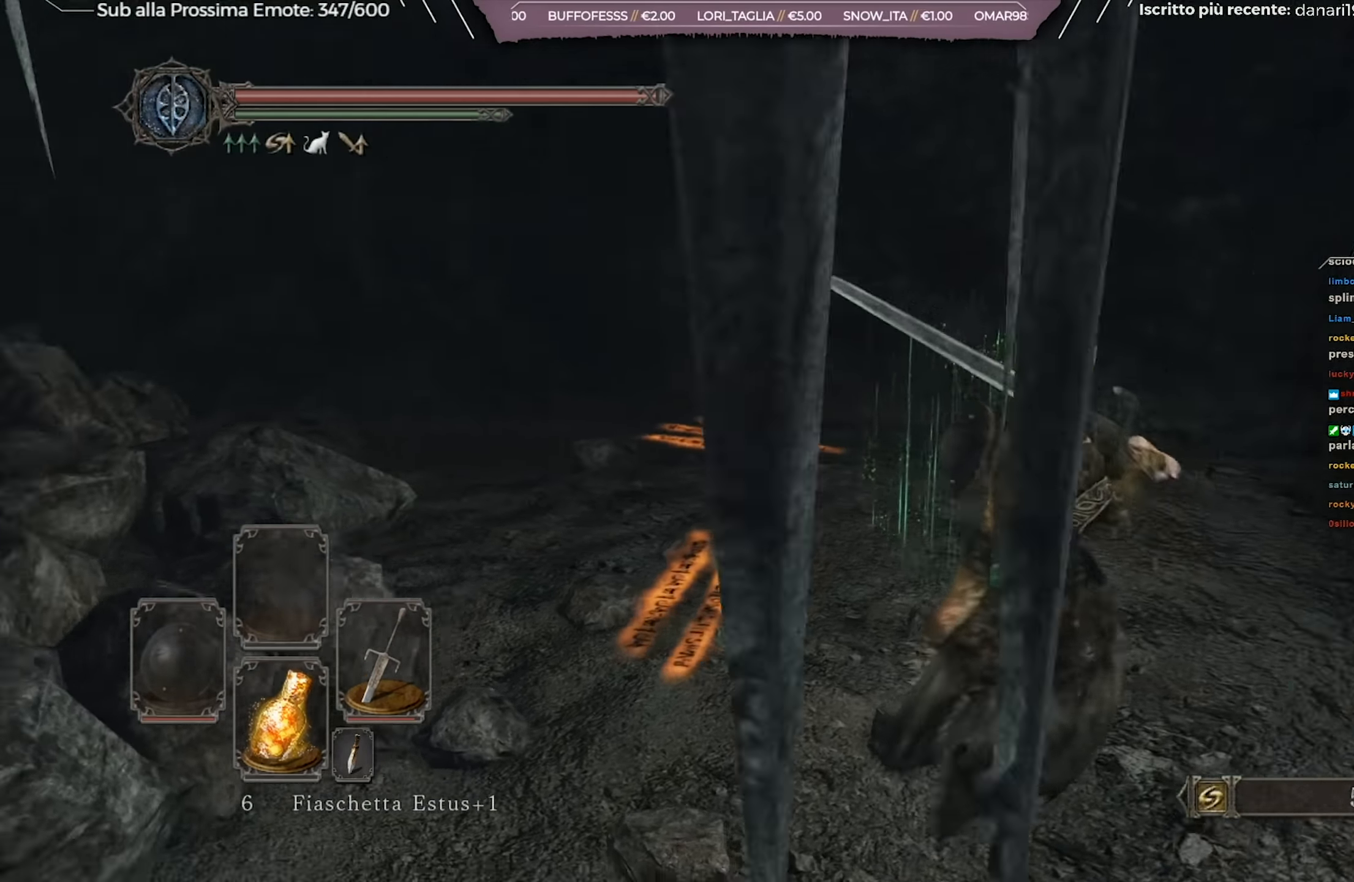
{"buttons": ["B"], "left_stick": "up", "right_stick": "left", "events": [[101, "right_stick", "center"], [151, "left_stick", "up"], [218, "B", "down"], [351, "right_stick", "left"]]}